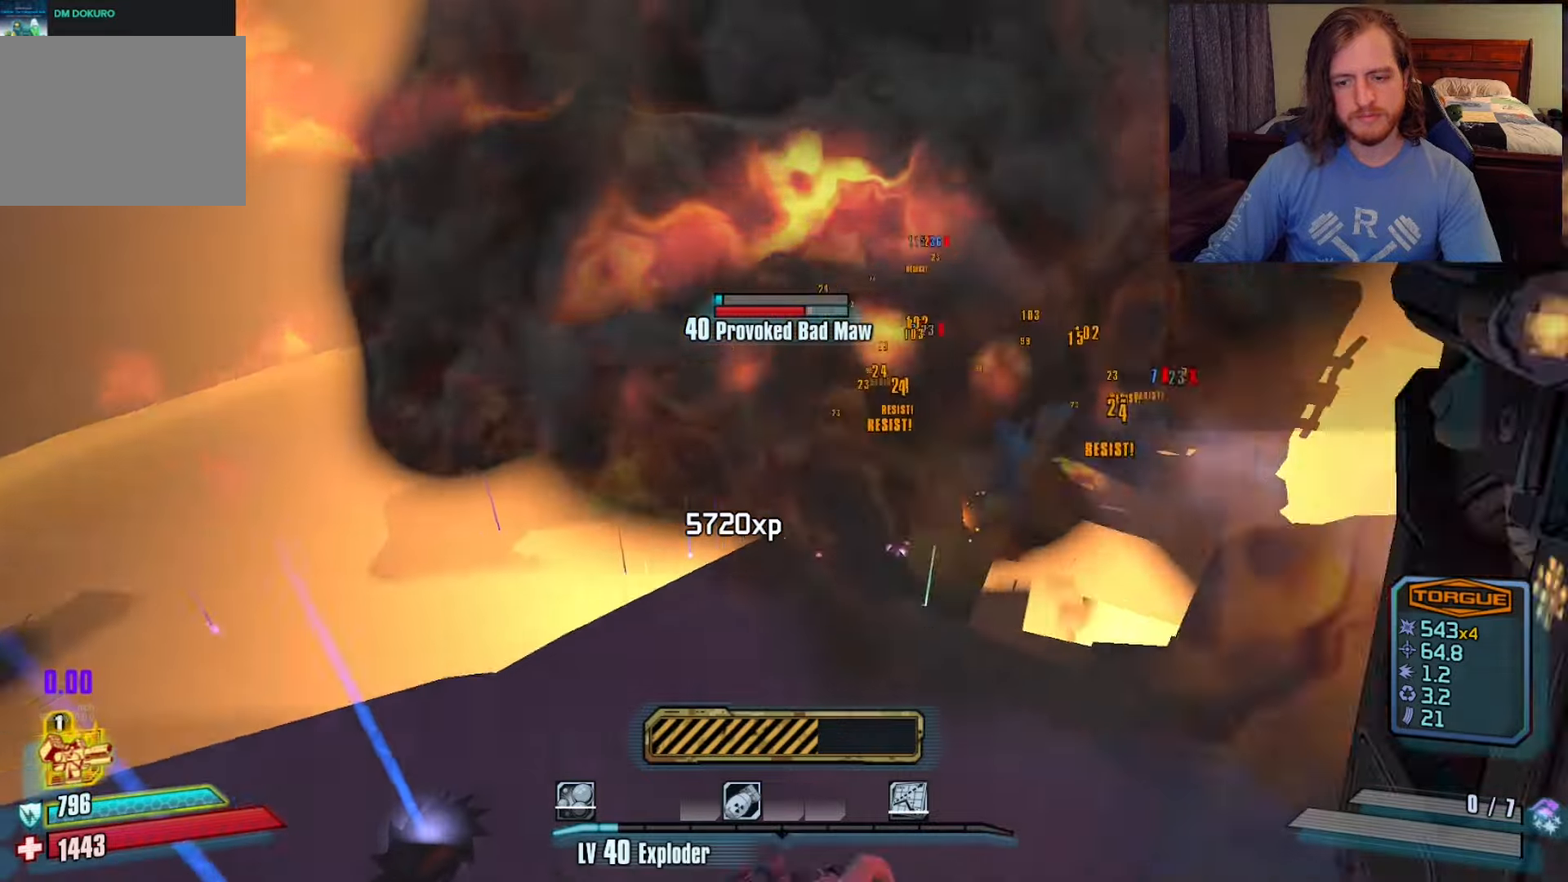
Gameplay with keyboard and mouse; each line is a JSON object with the keys and mouse buttons held at the frame after it. "events" lists presses ("down") and releases ("up") of "1", "2", "3", "4", "a", "c", "ctrl", "d", "e", "f", "q", "r", "s", "shift", "space", "v", "w", "x", "z", "mouse_left", "mouse_wheel", "mouse_right", "mouse_mb4" and "mouse_mb5" between this image and that frame as [ms after this image, input, new state], when the widget could be followed in between. "mouse_left", "mouse_wheel", "mouse_right", "mouse_mb4", "mouse_mb5" = the "left", "wheel", "right", "mb4", "mb5" buttons of the "mouse" list. No other keys are recorded. "wheel" means that the mouse wheel is clicked or scrolled. Not read: mouse_move.
{"keys": [], "mouse": [], "events": [[250, "3", "down"], [350, "3", "up"]]}
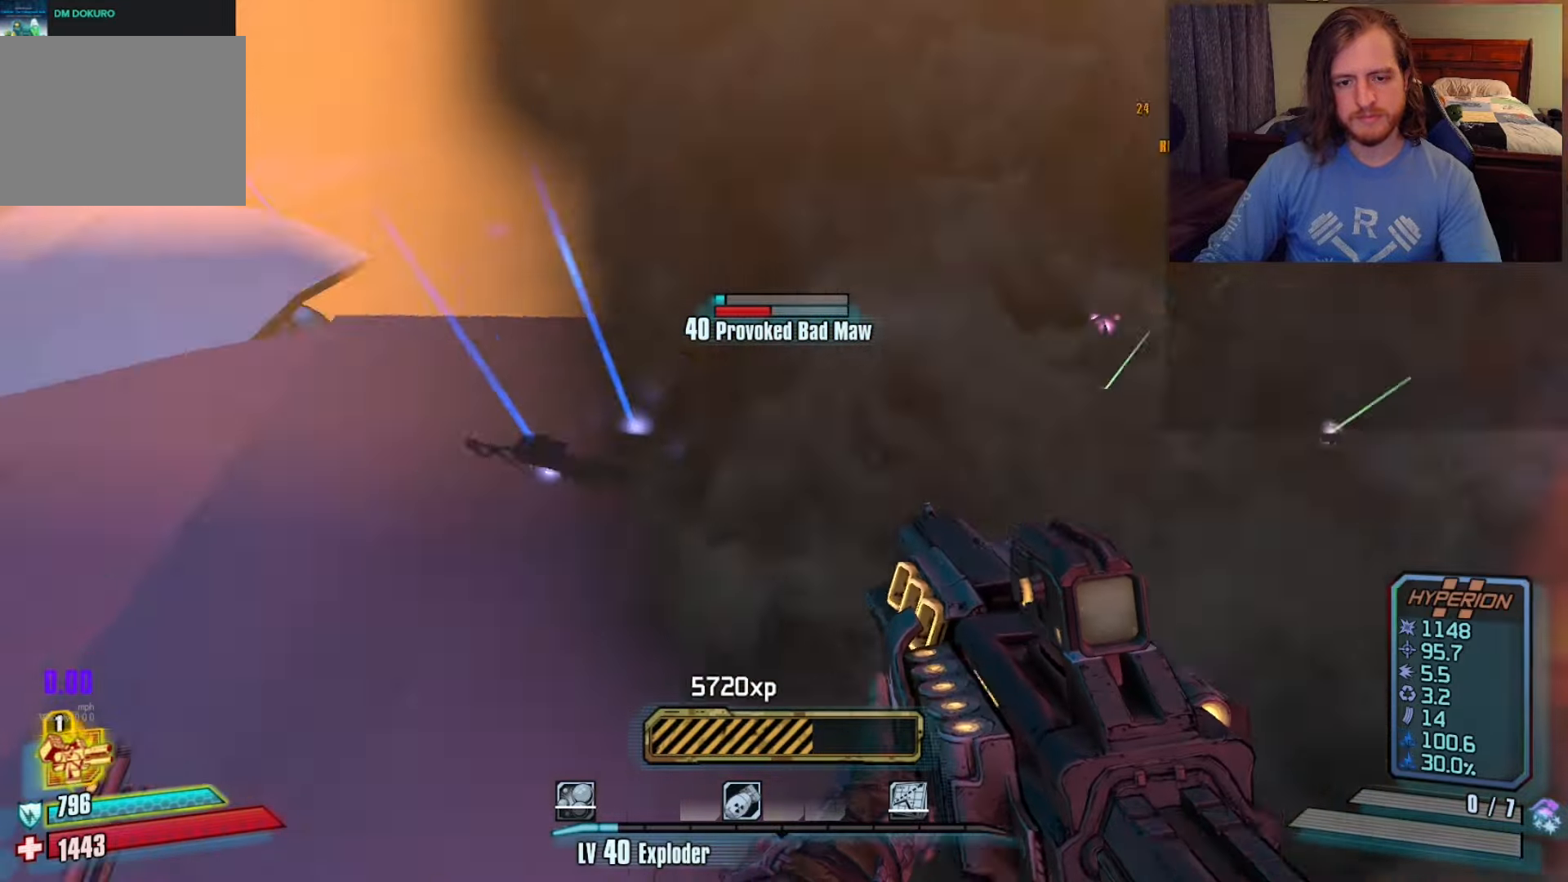
{"keys": [], "mouse": [], "events": []}
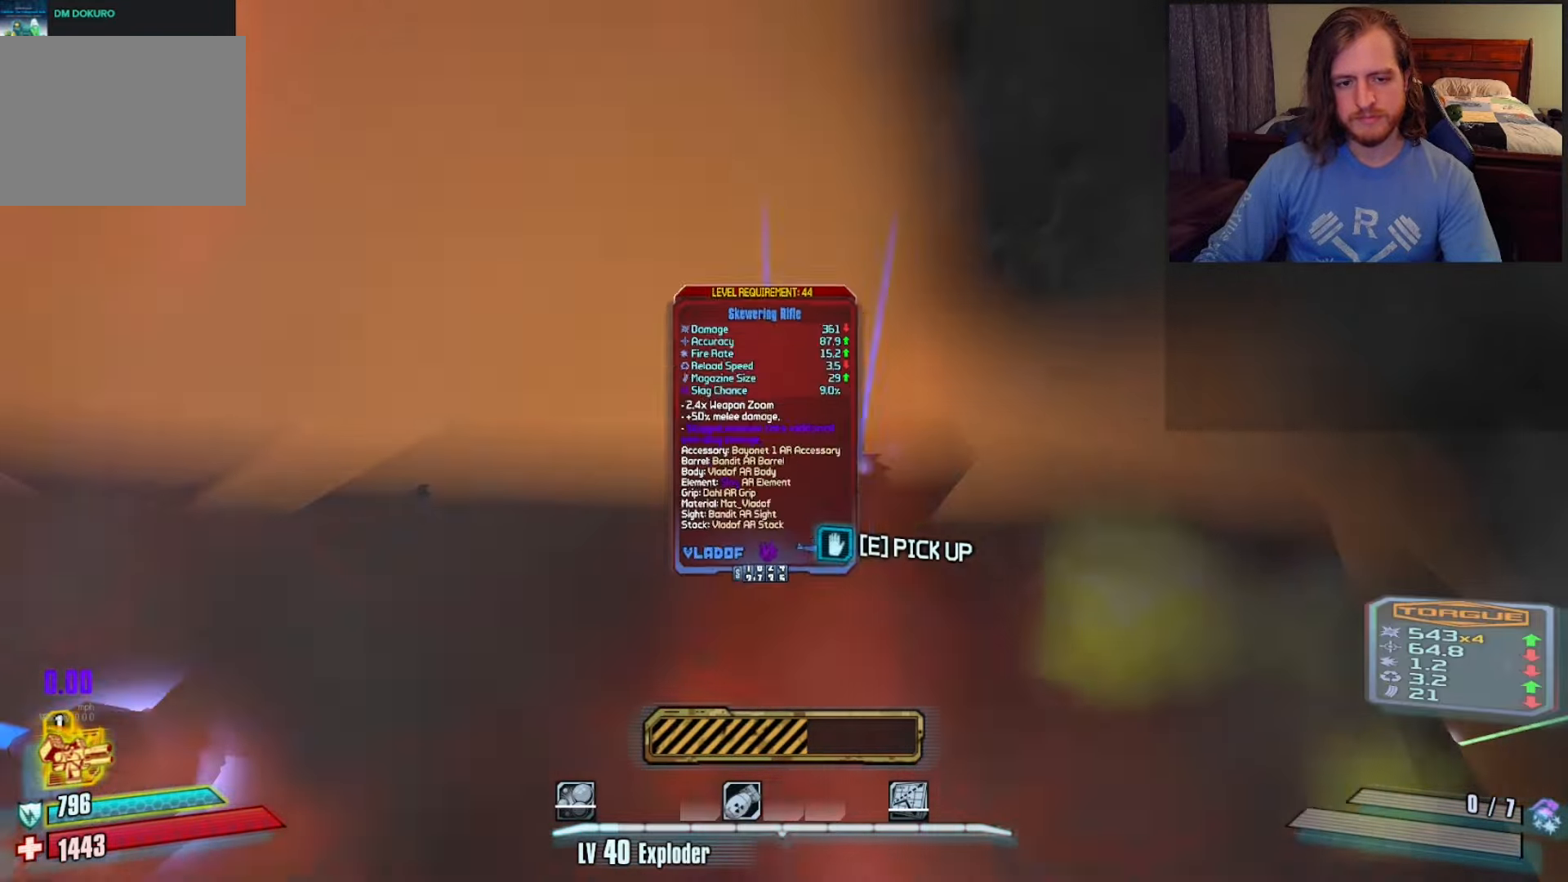
{"keys": [], "mouse": [], "events": []}
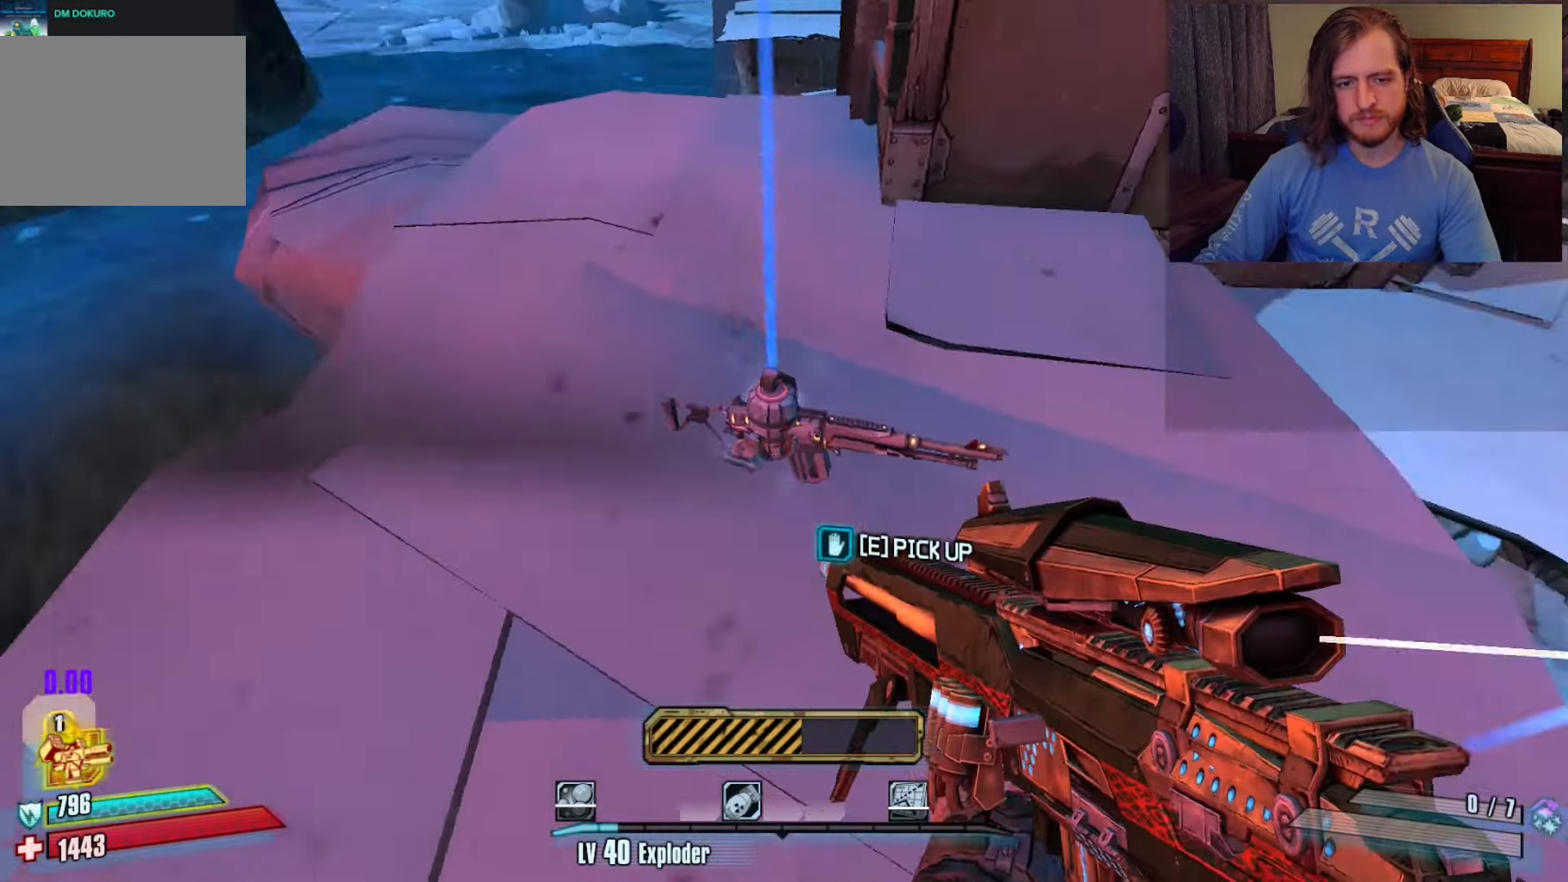
{"keys": ["a", "w"], "mouse": [], "events": [[200, "a", "down"], [250, "w", "down"]]}
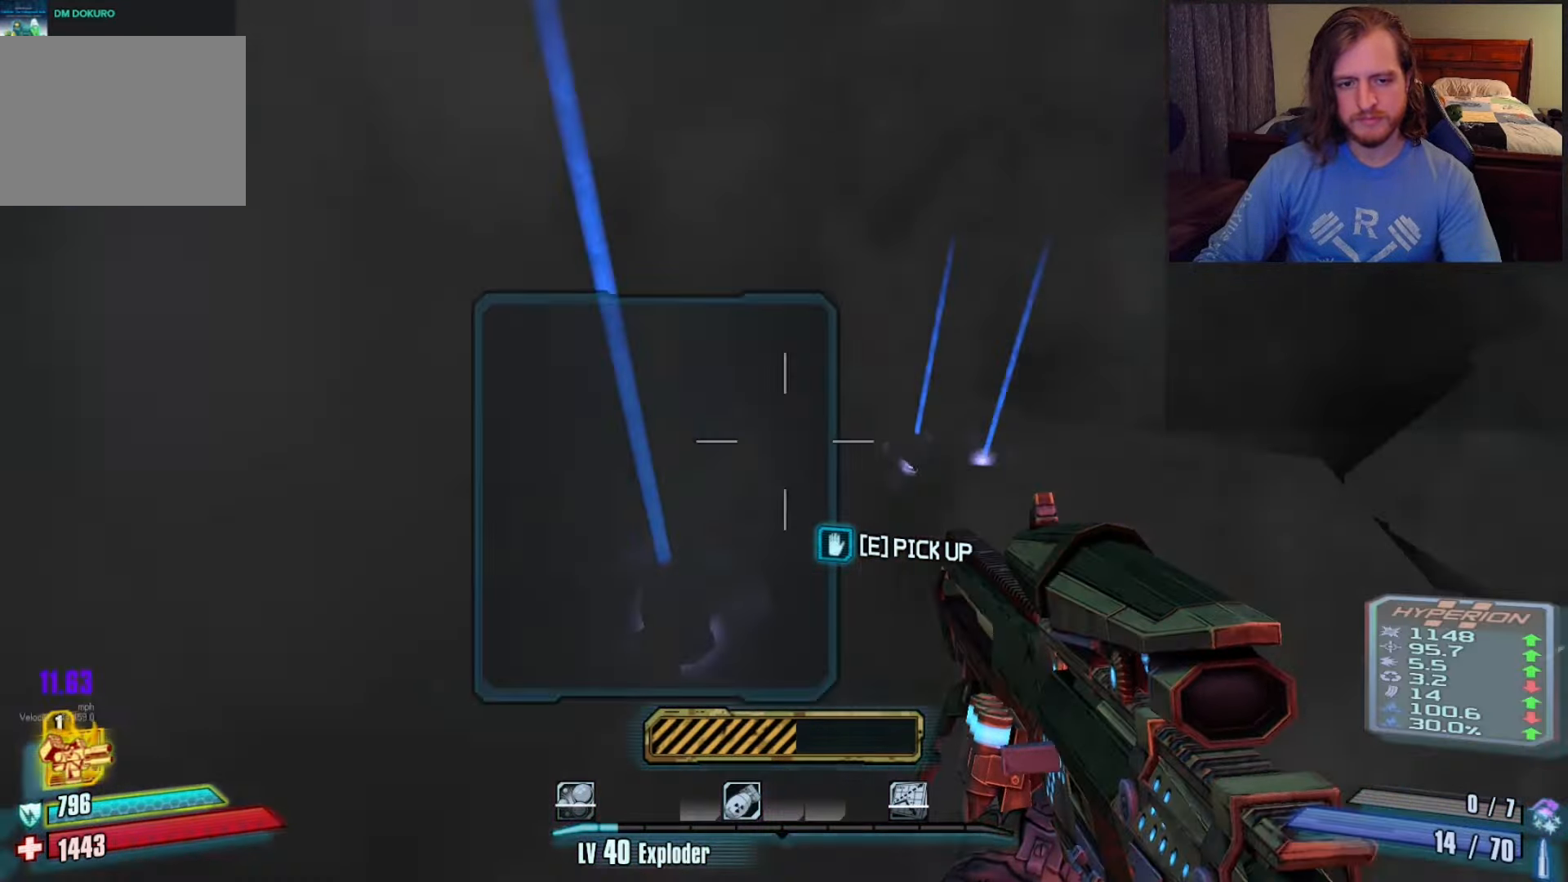
{"keys": ["w"], "mouse": [], "events": [[17, "a", "up"], [17, "w", "up"], [500, "w", "down"]]}
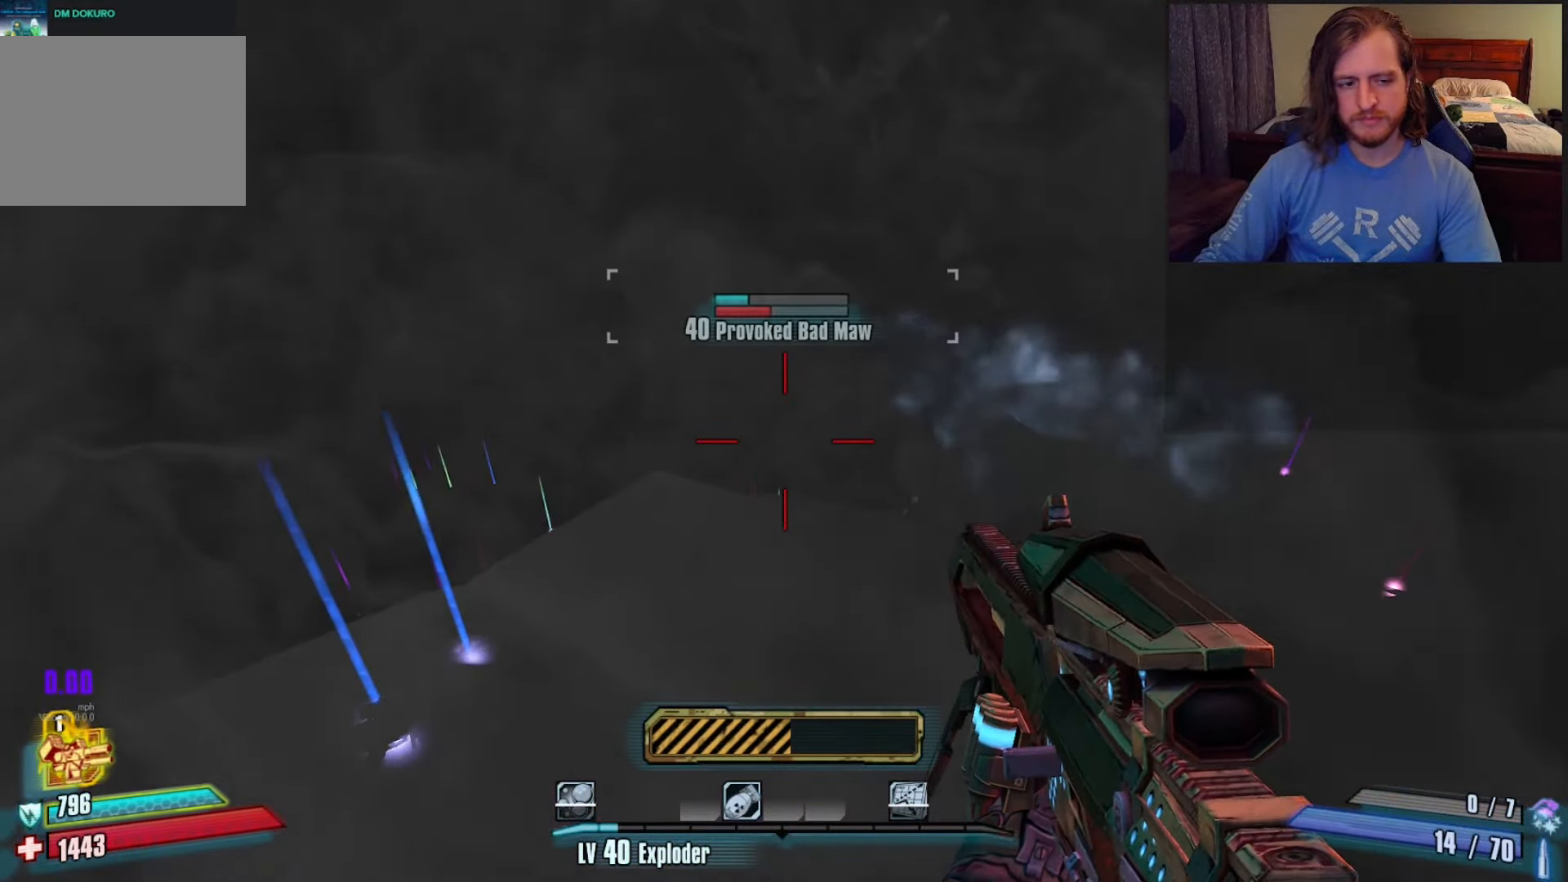
{"keys": [], "mouse": ["left"], "events": [[50, "d", "down"], [183, "d", "up"], [183, "w", "up"], [317, "mouse_left", "down"]]}
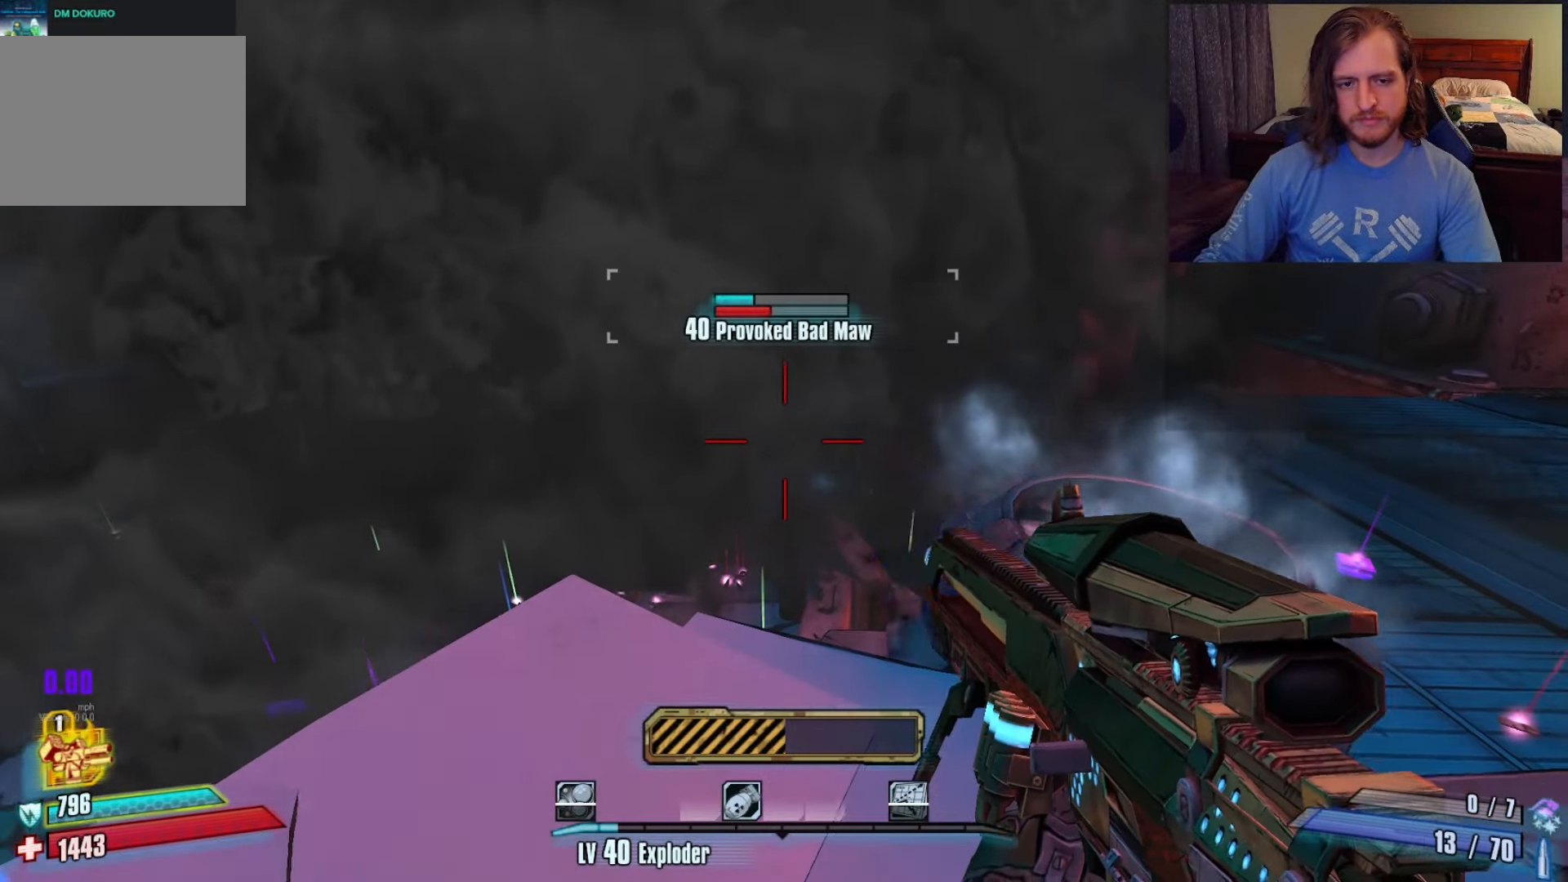
{"keys": ["w"], "mouse": ["left"], "events": [[433, "w", "down"]]}
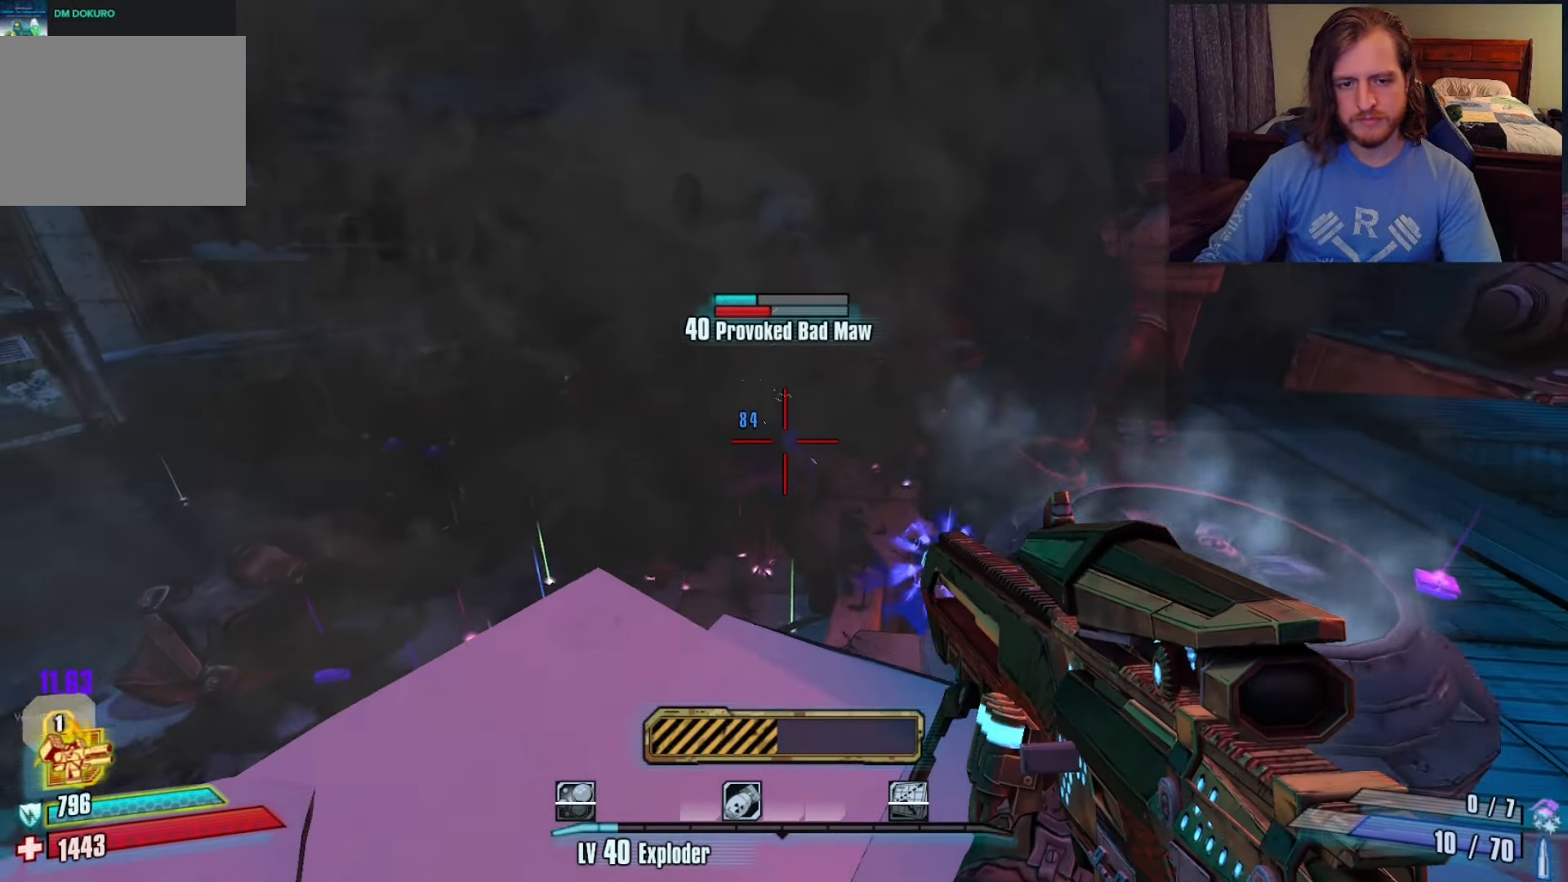
{"keys": [], "mouse": ["left"], "events": [[67, "w", "up"]]}
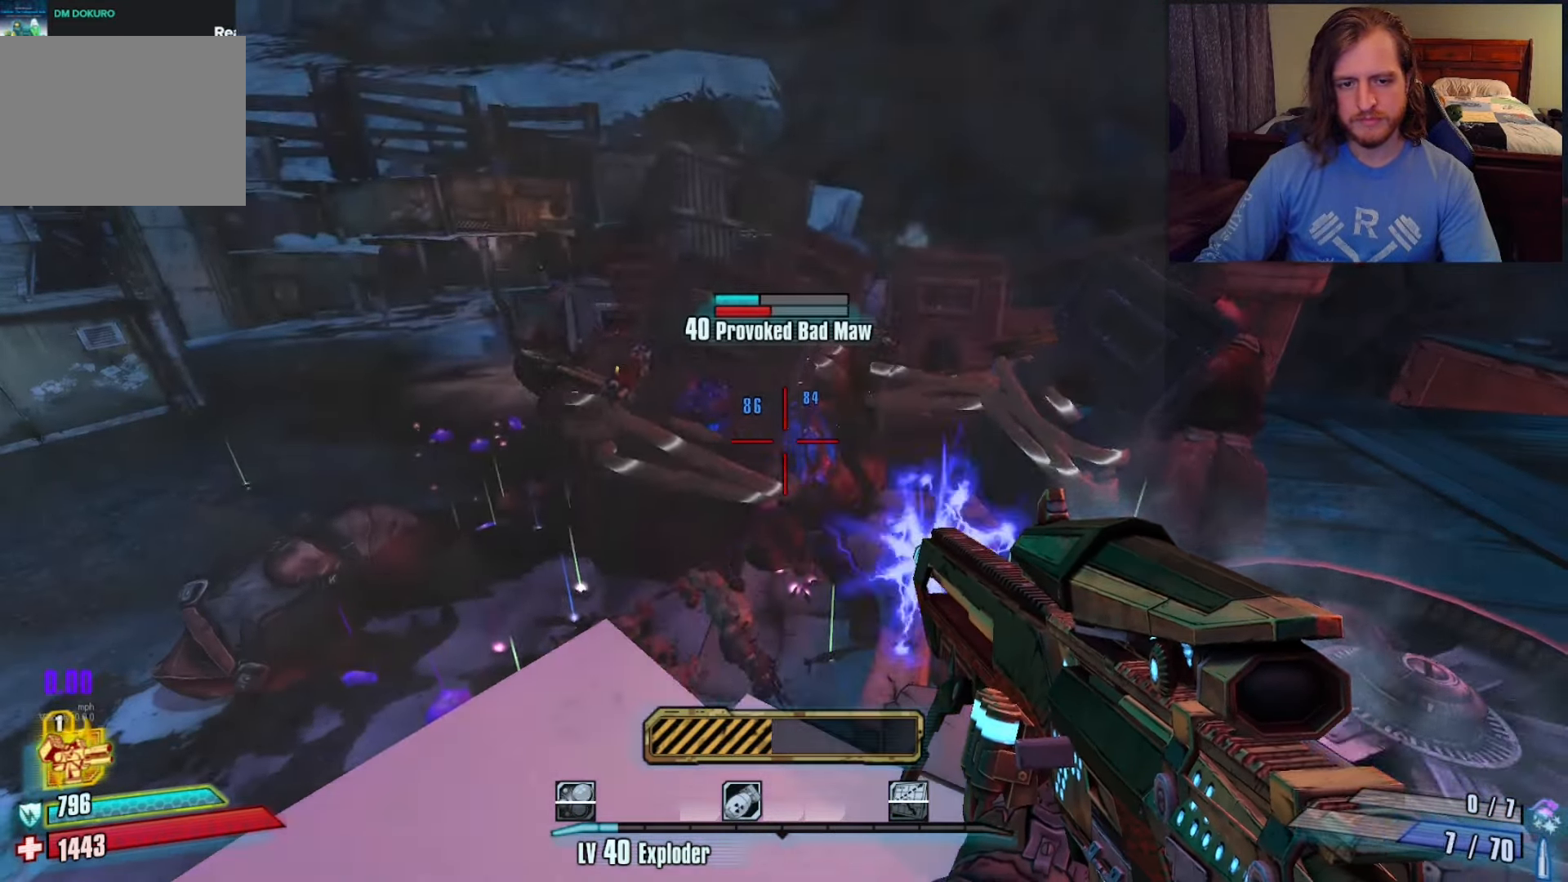
{"keys": [], "mouse": [], "events": [[17, "mouse_left", "up"]]}
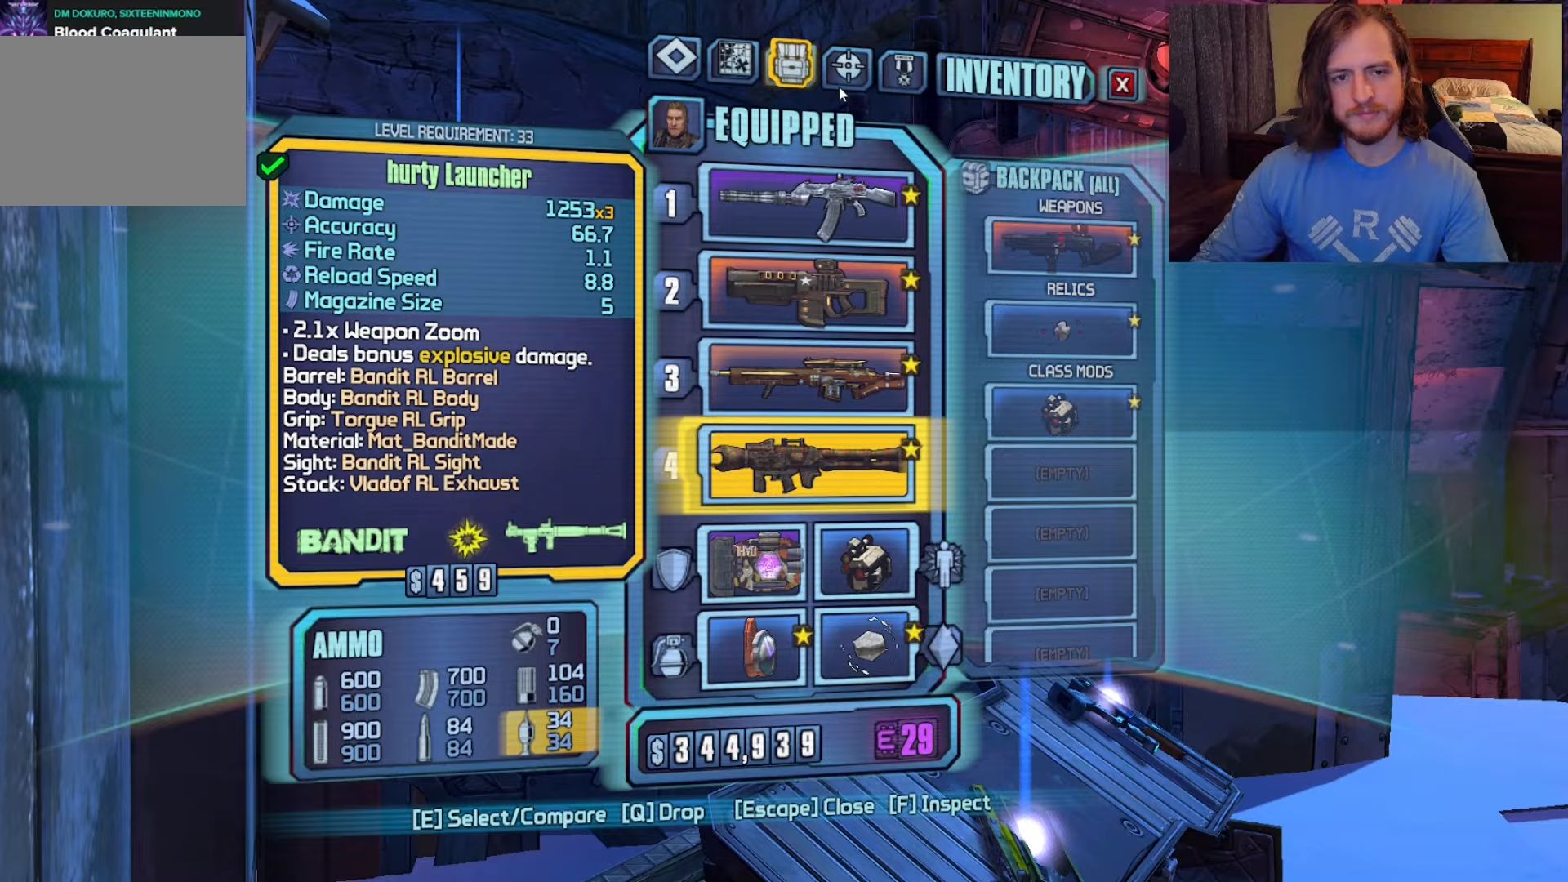
{"keys": [], "mouse": [], "events": [[133, "mouse_left", "down"], [233, "mouse_left", "up"]]}
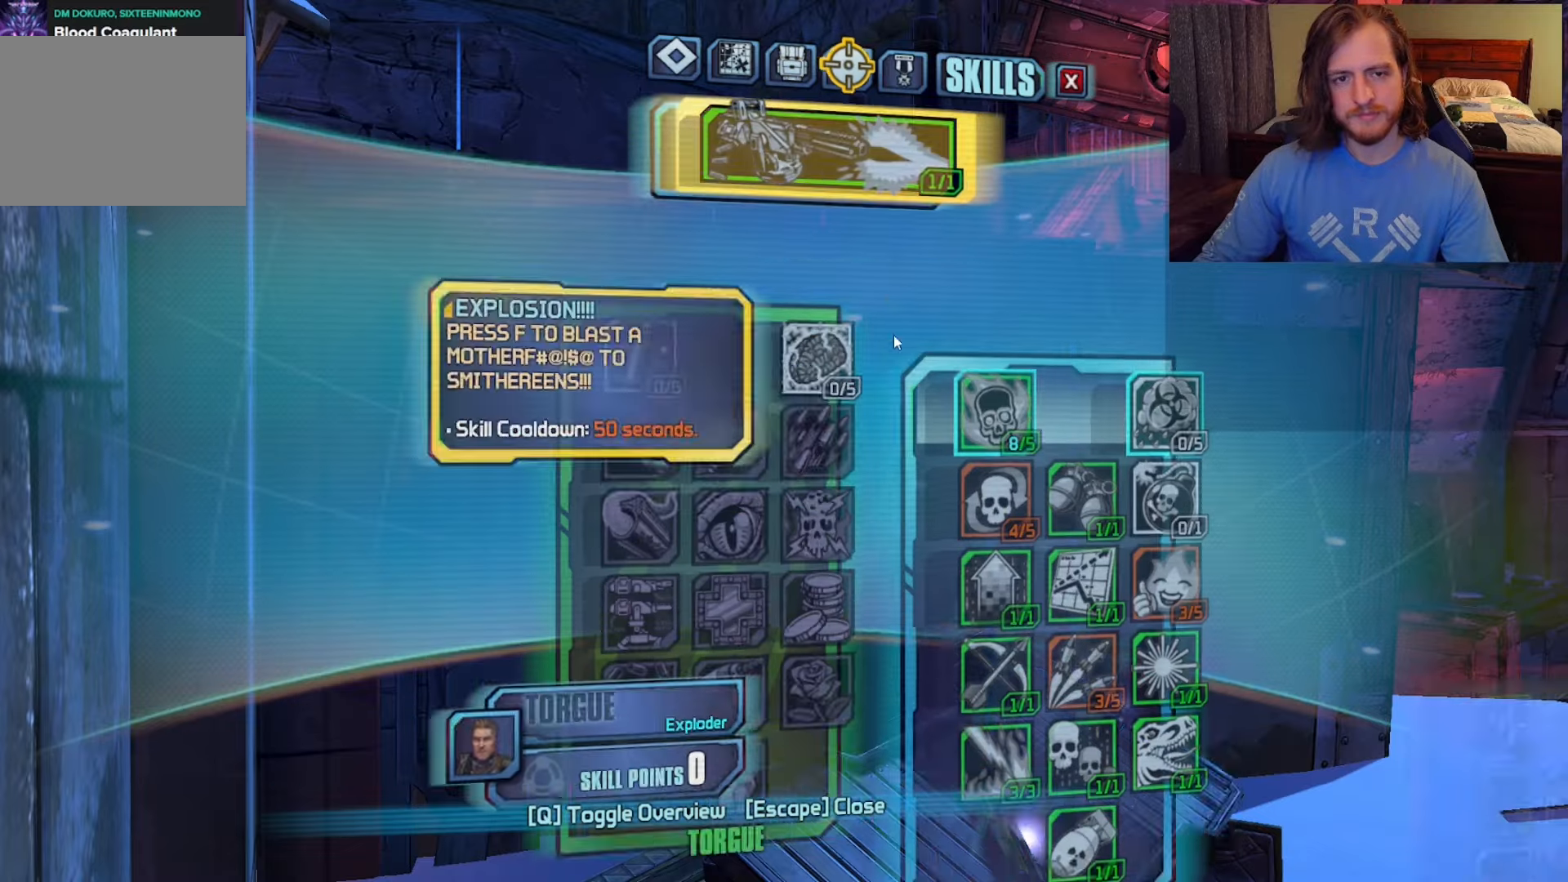
{"keys": [], "mouse": [], "events": []}
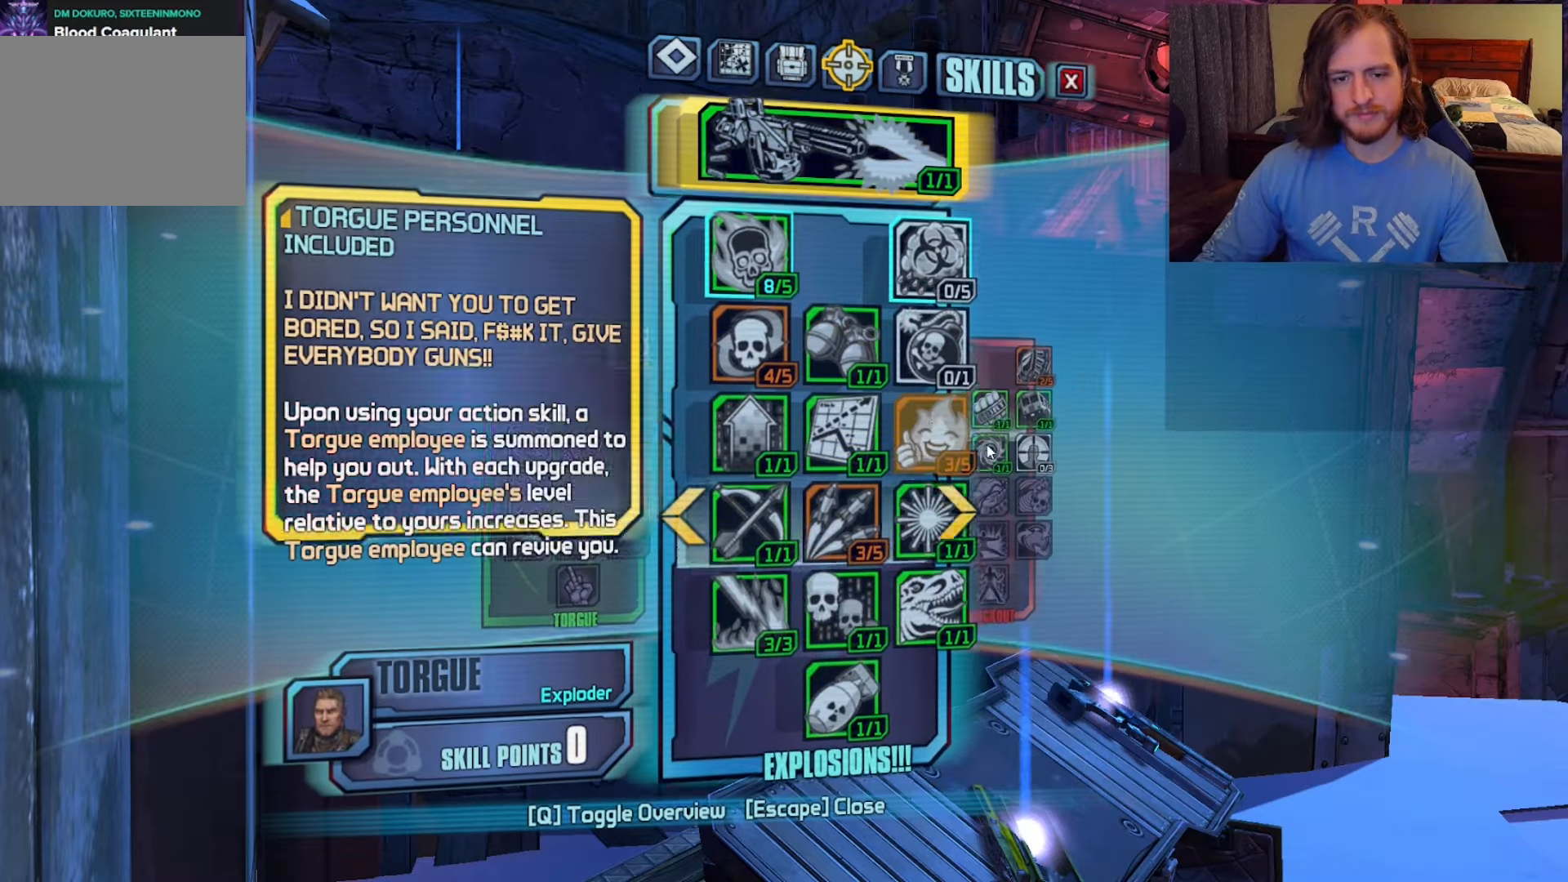
{"keys": [], "mouse": [], "events": []}
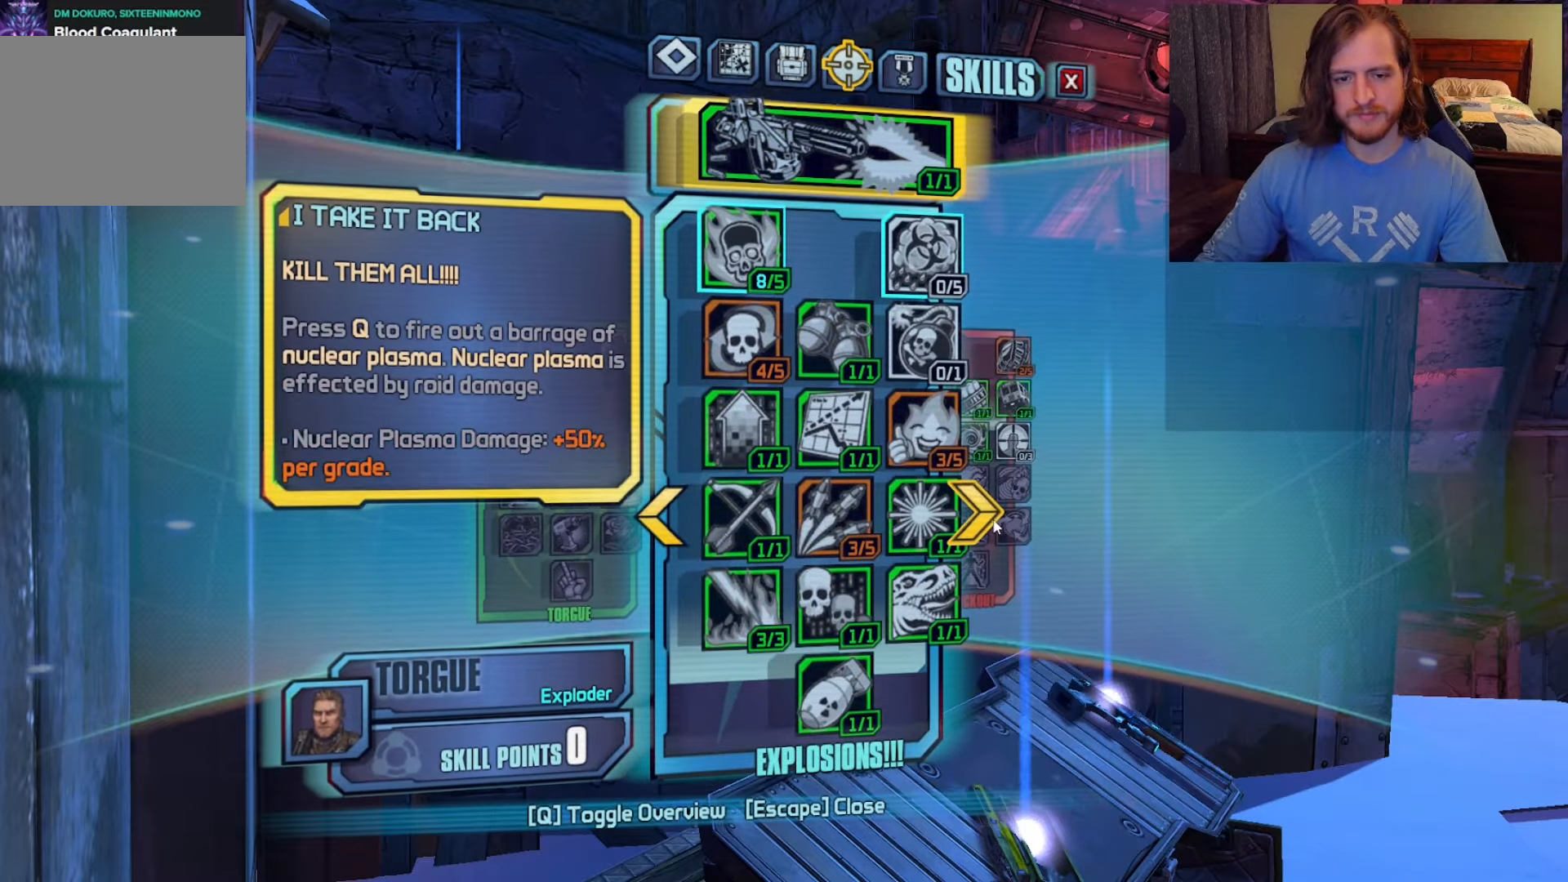
{"keys": [], "mouse": [], "events": [[100, "mouse_left", "down"], [200, "mouse_left", "up"]]}
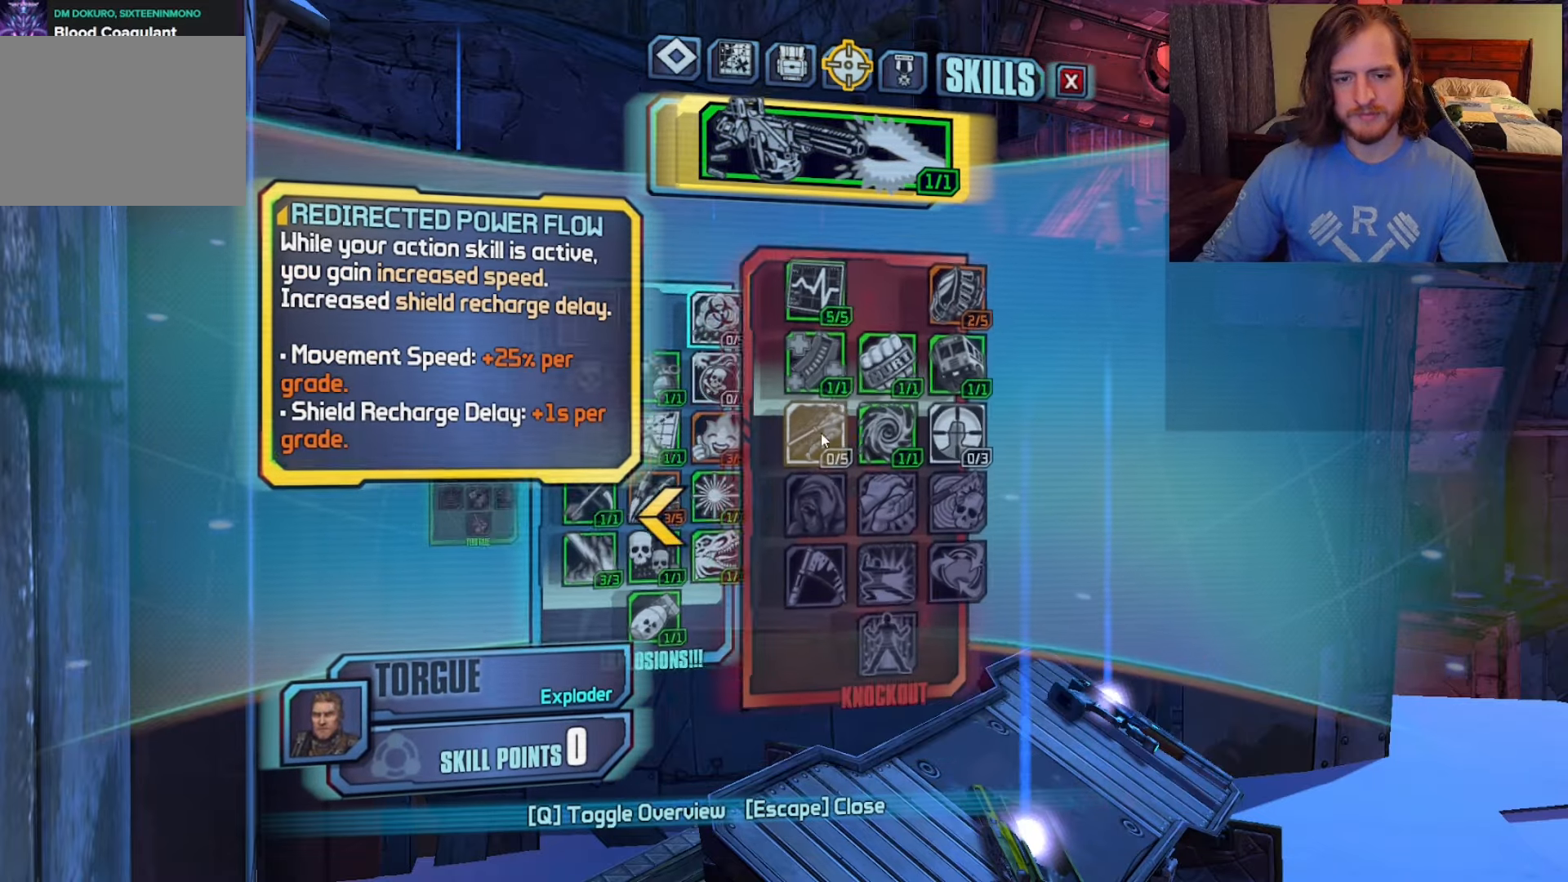
{"keys": [], "mouse": [], "events": []}
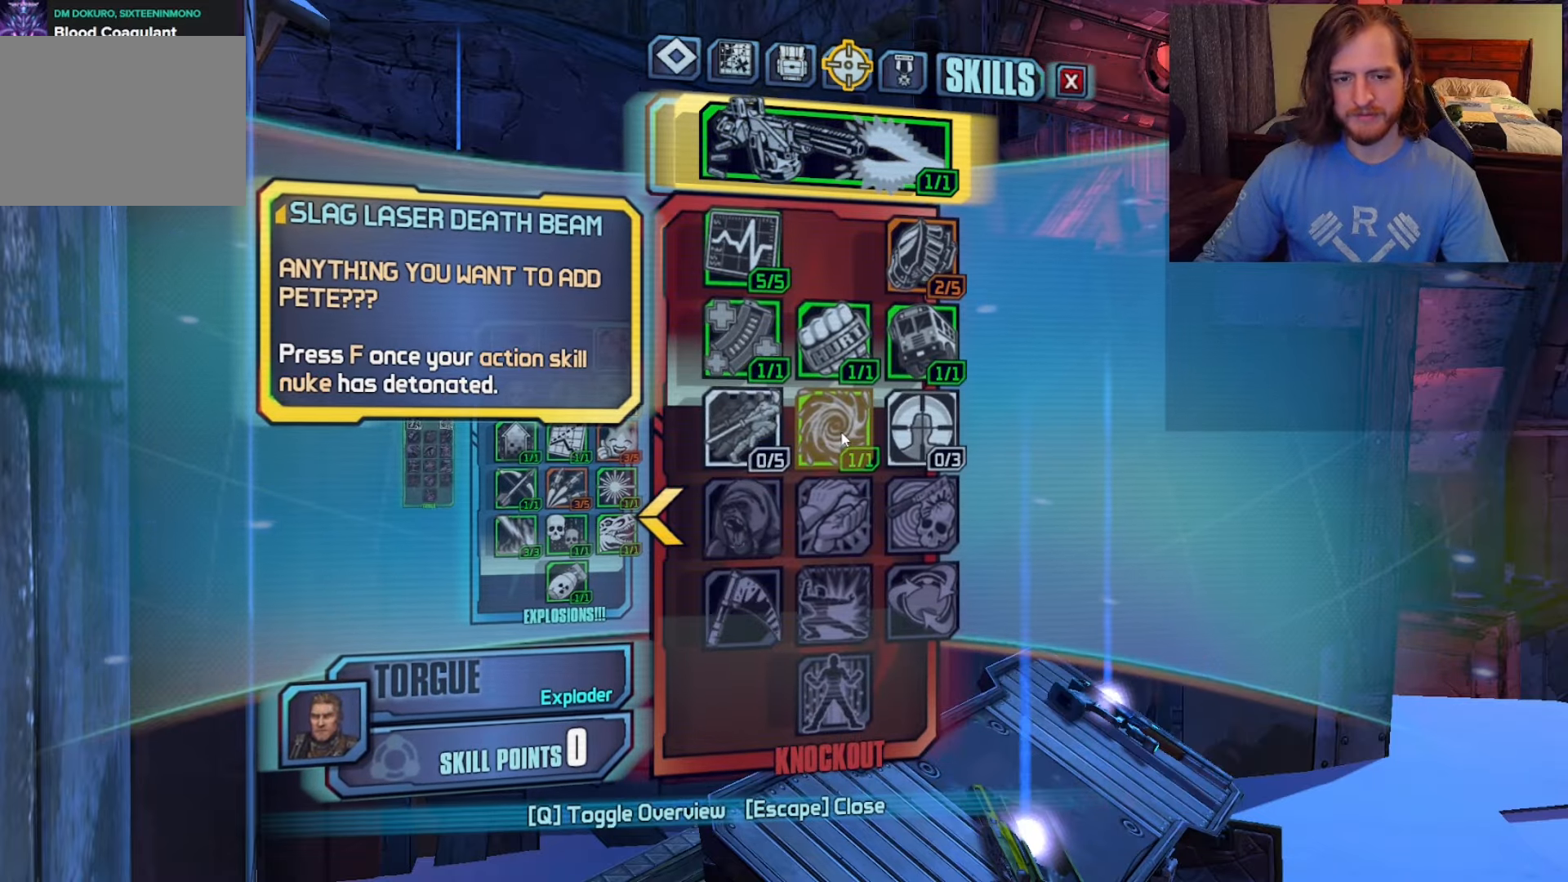
{"keys": [], "mouse": [], "events": []}
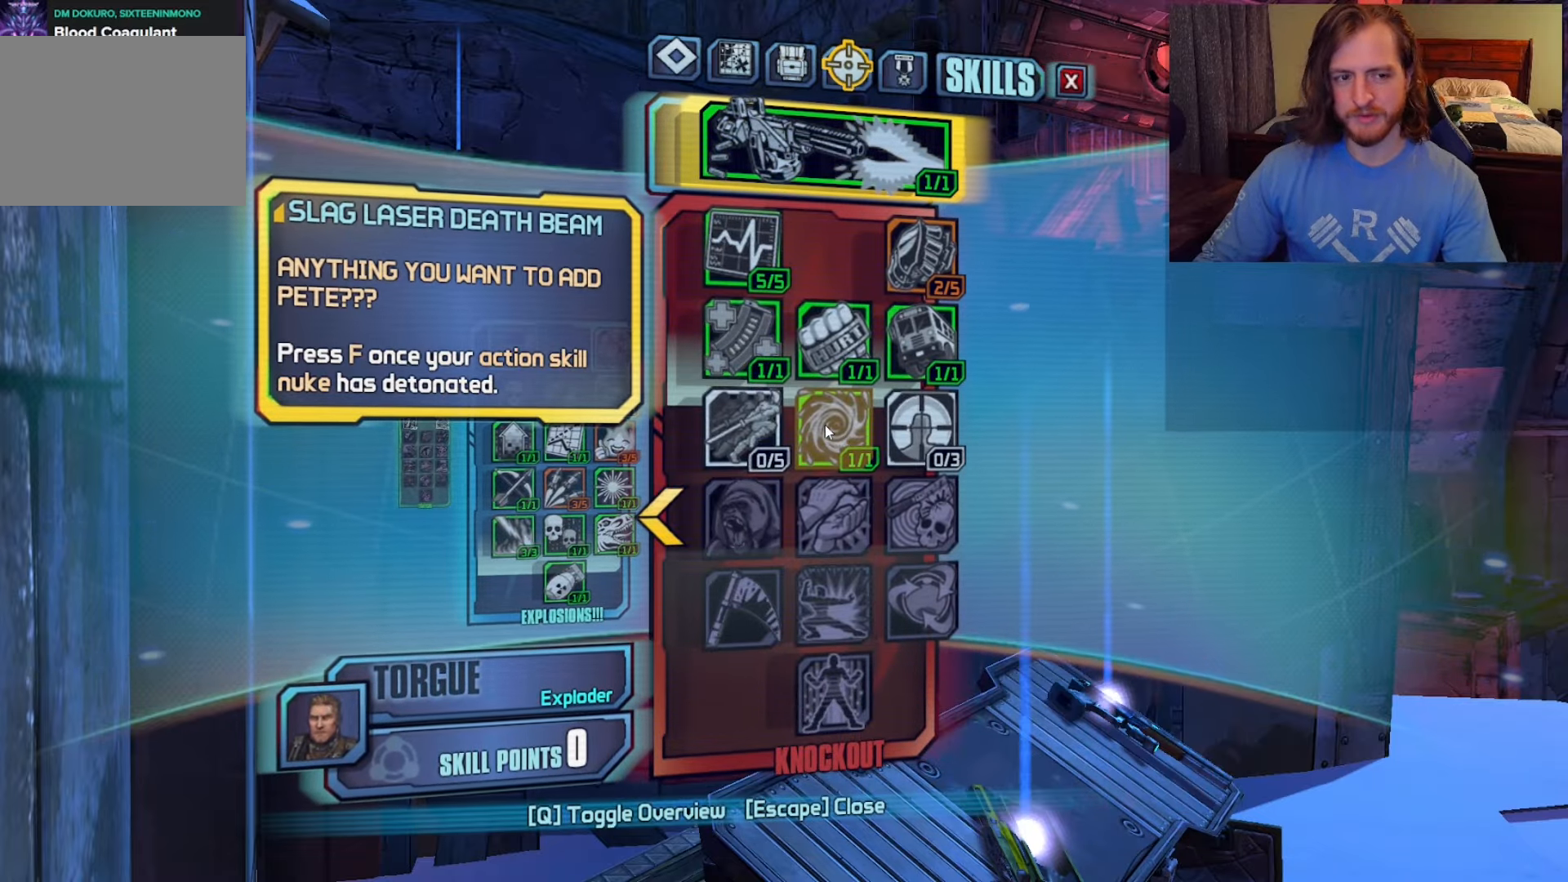
{"keys": [], "mouse": [], "events": []}
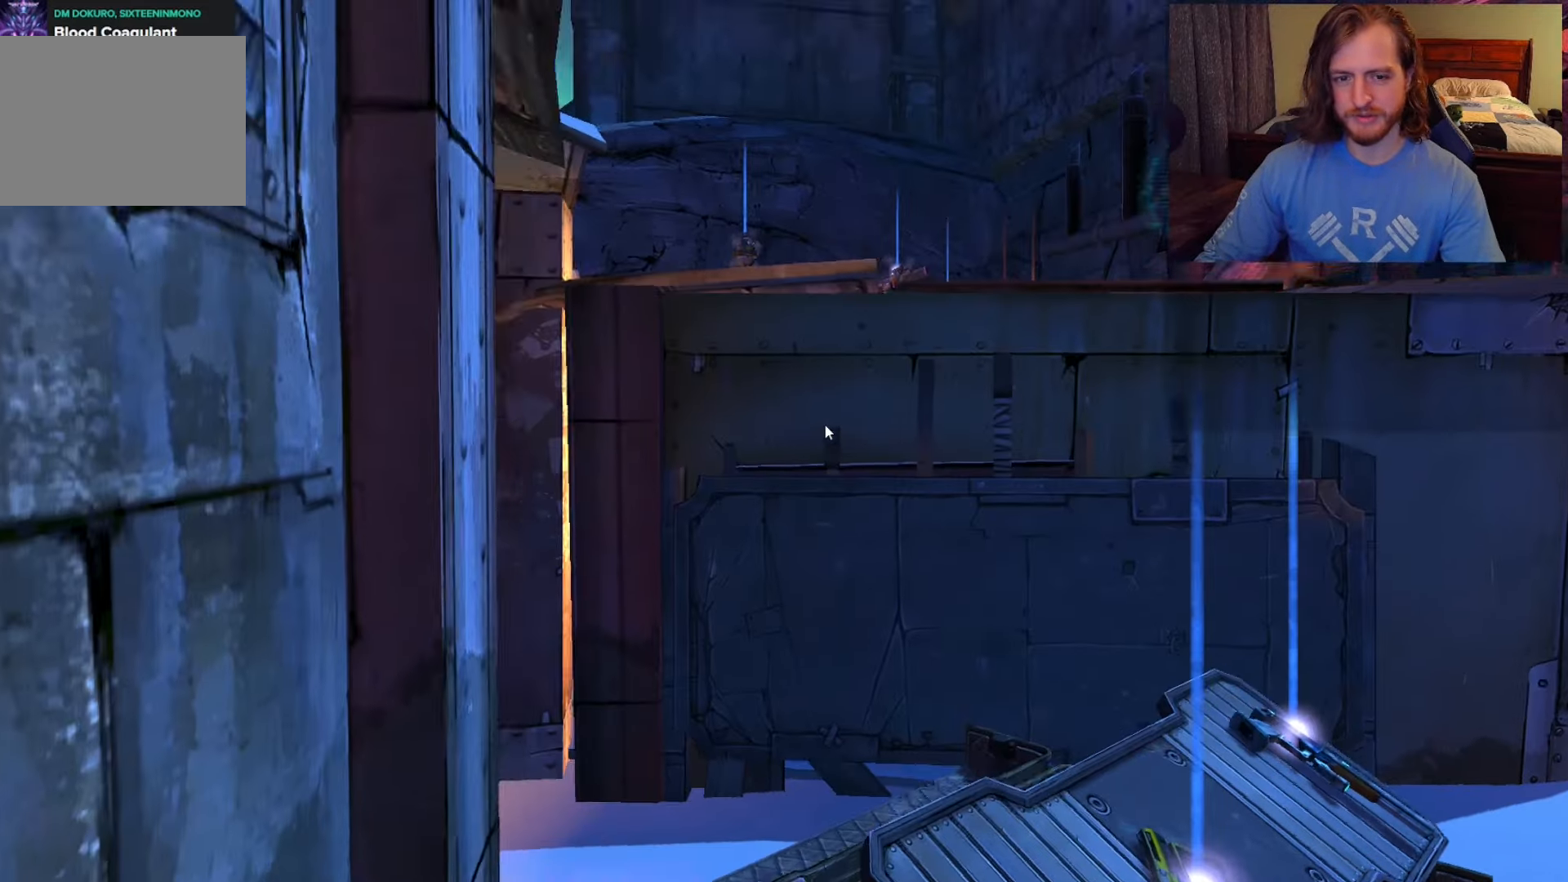
{"keys": ["d"], "mouse": [], "events": [[317, "d", "down"]]}
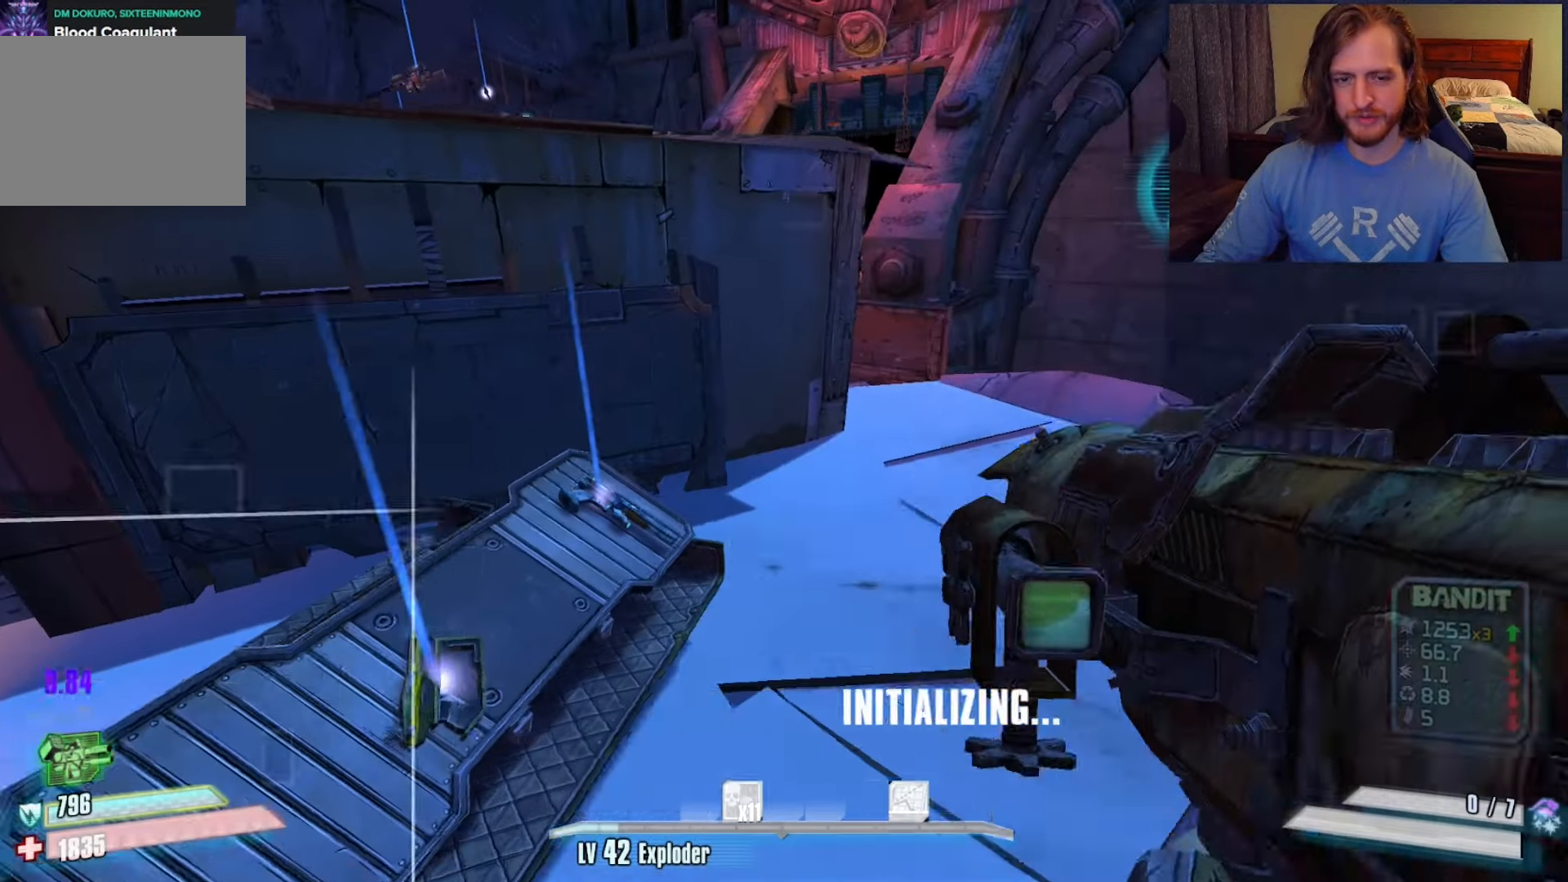
{"keys": ["a", "w"], "mouse": [], "events": [[50, "d", "up"], [283, "w", "down"], [333, "space", "down"], [450, "a", "down"], [450, "space", "up"]]}
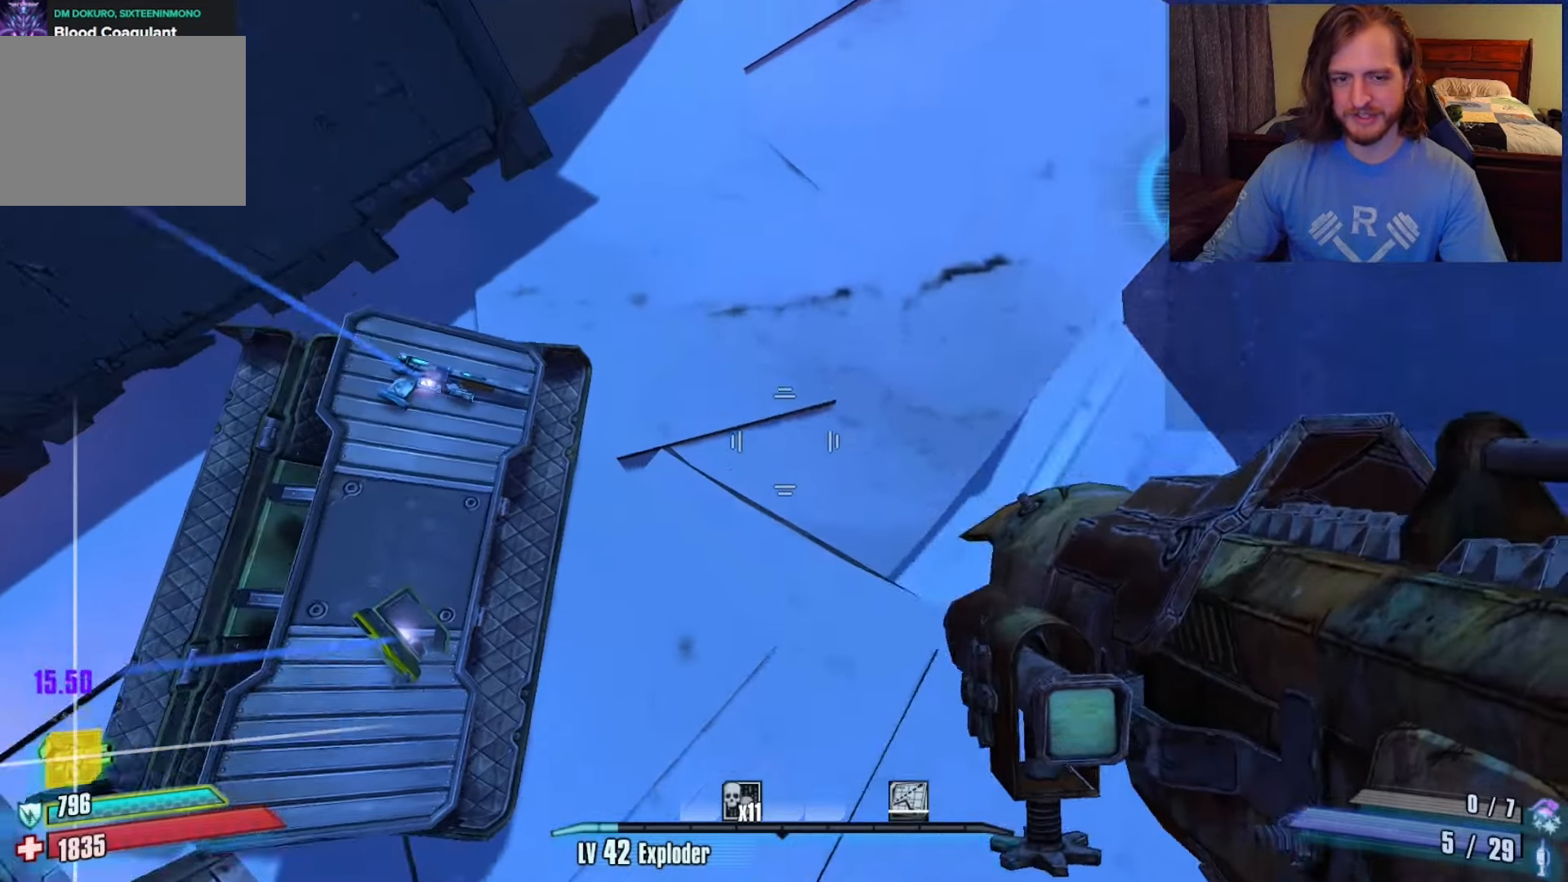
{"keys": ["a", "w"], "mouse": [], "events": [[33, "mouse_left", "down"], [133, "mouse_left", "up"]]}
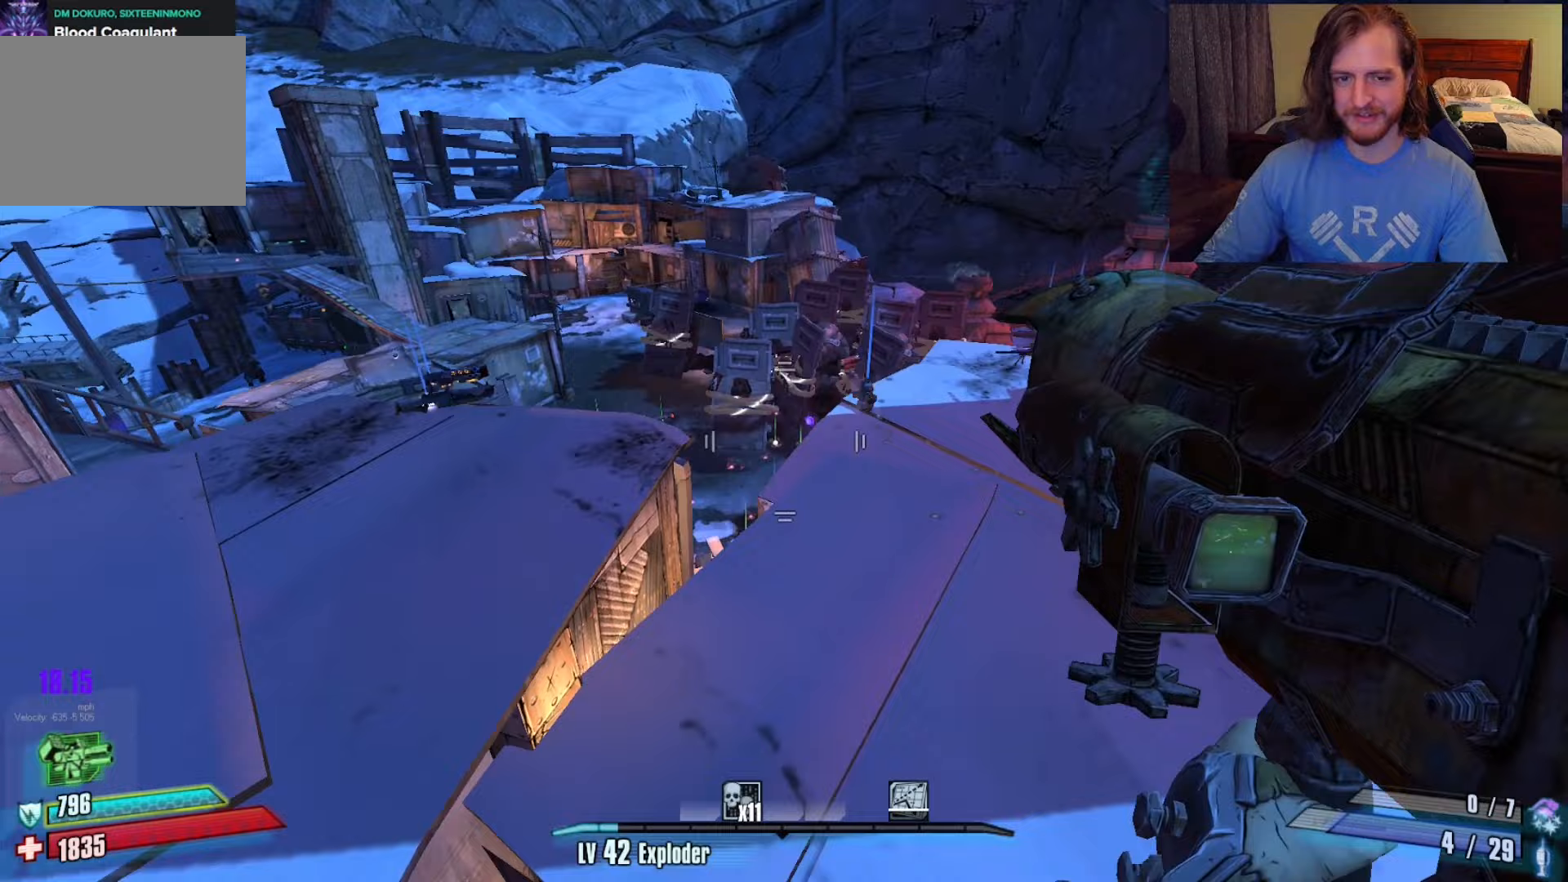
{"keys": ["w"], "mouse": [], "events": [[183, "f", "down"], [267, "f", "up"], [317, "a", "up"]]}
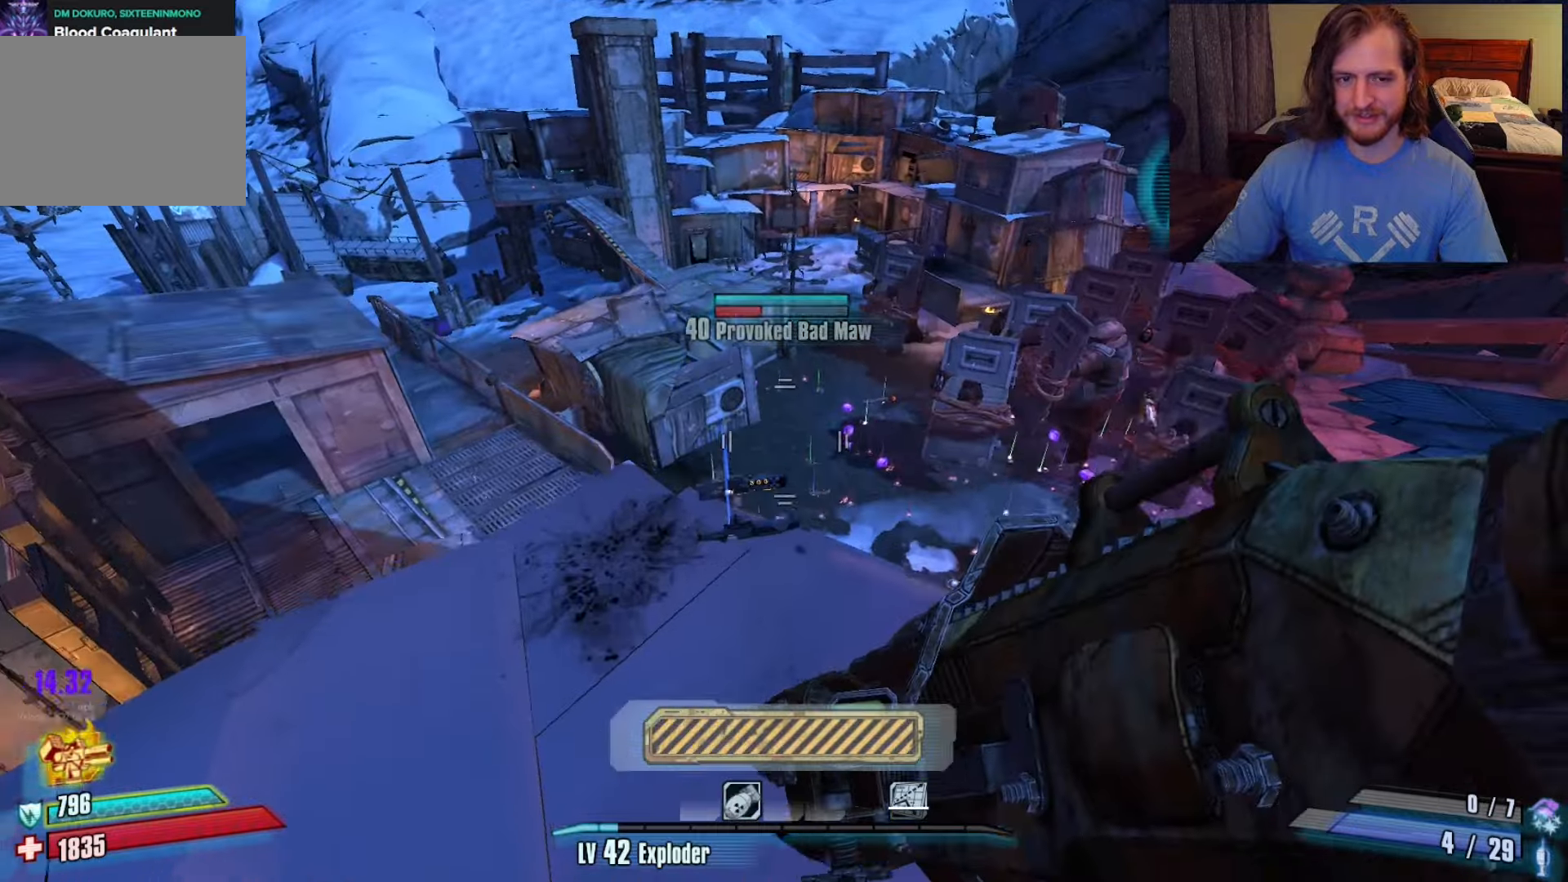
{"keys": ["a", "s"], "mouse": [], "events": [[117, "d", "down"], [233, "a", "down"], [233, "d", "up"], [383, "w", "up"], [483, "s", "down"]]}
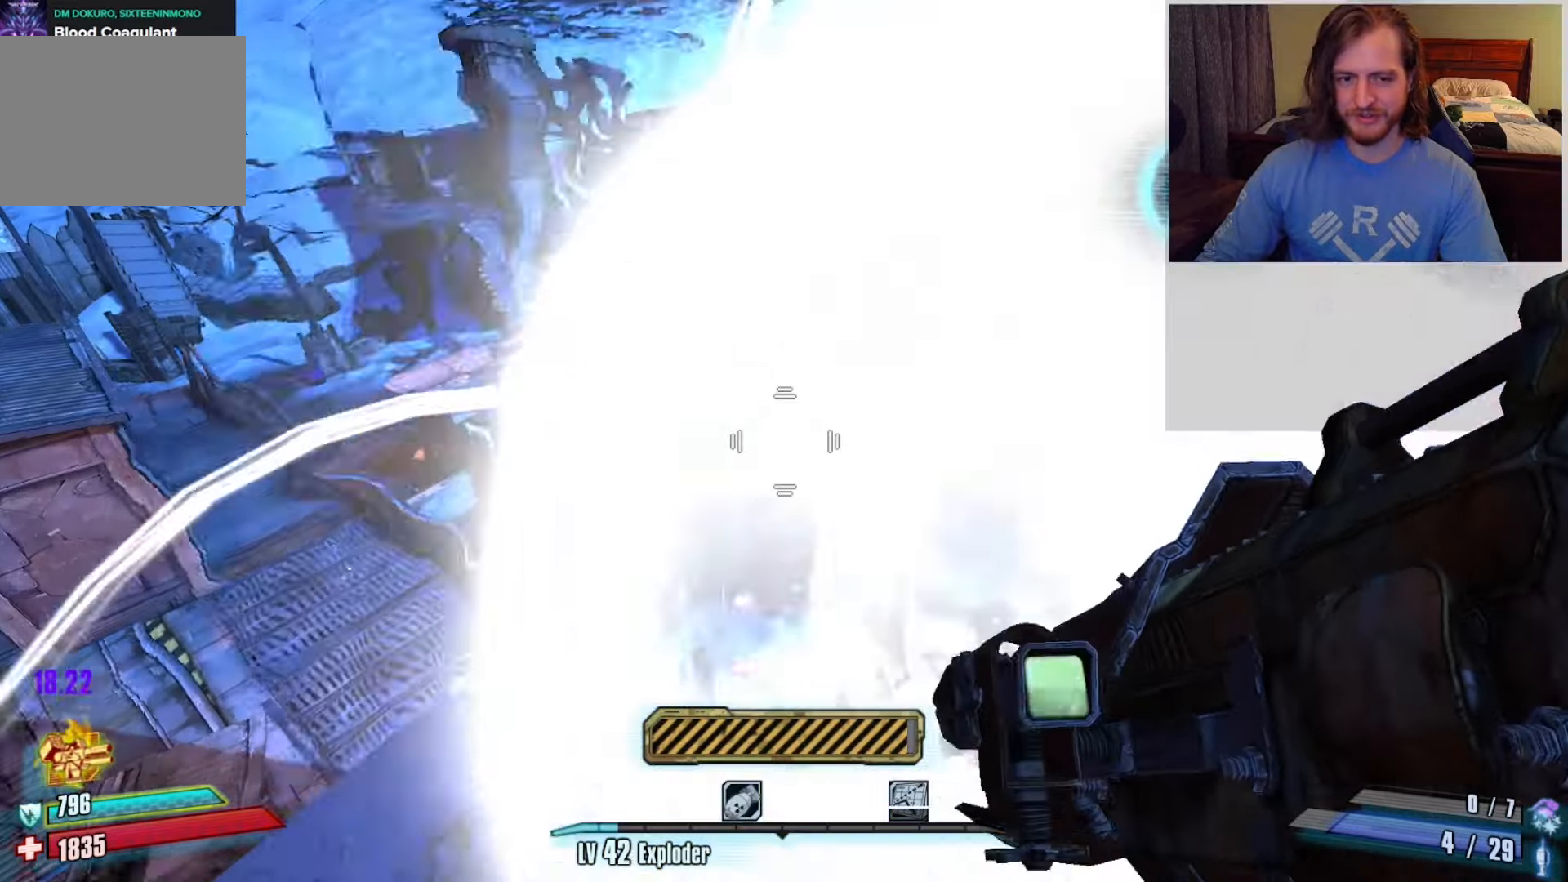
{"keys": ["w"], "mouse": [], "events": [[117, "a", "up"], [150, "s", "up"], [433, "w", "down"]]}
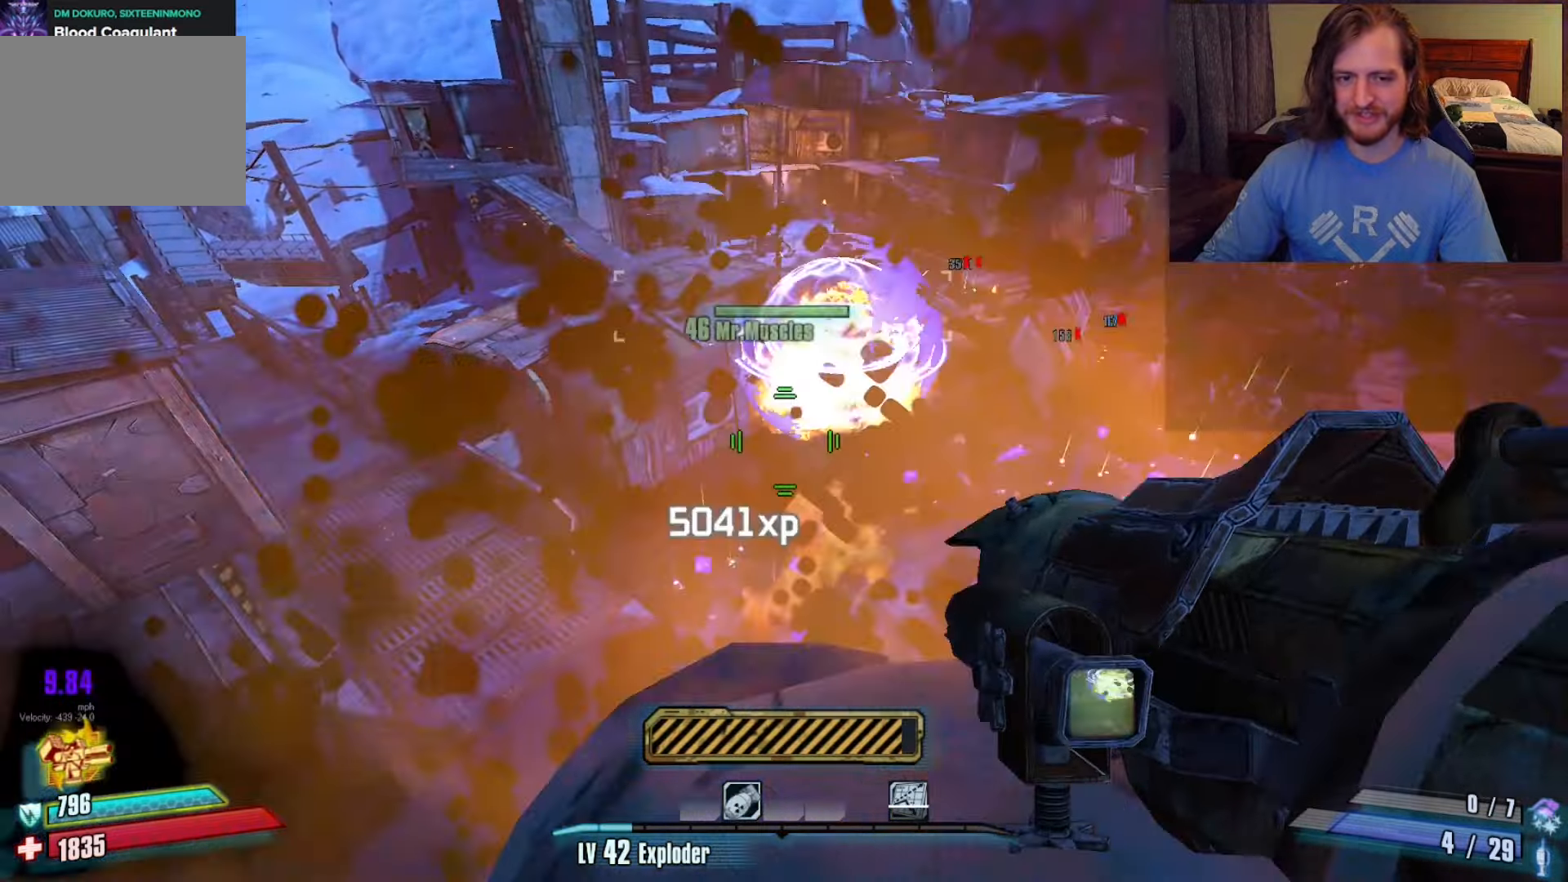
{"keys": ["a", "w"], "mouse": [], "events": [[17, "w", "up"], [217, "f", "down"], [300, "f", "up"], [450, "w", "down"], [500, "a", "down"]]}
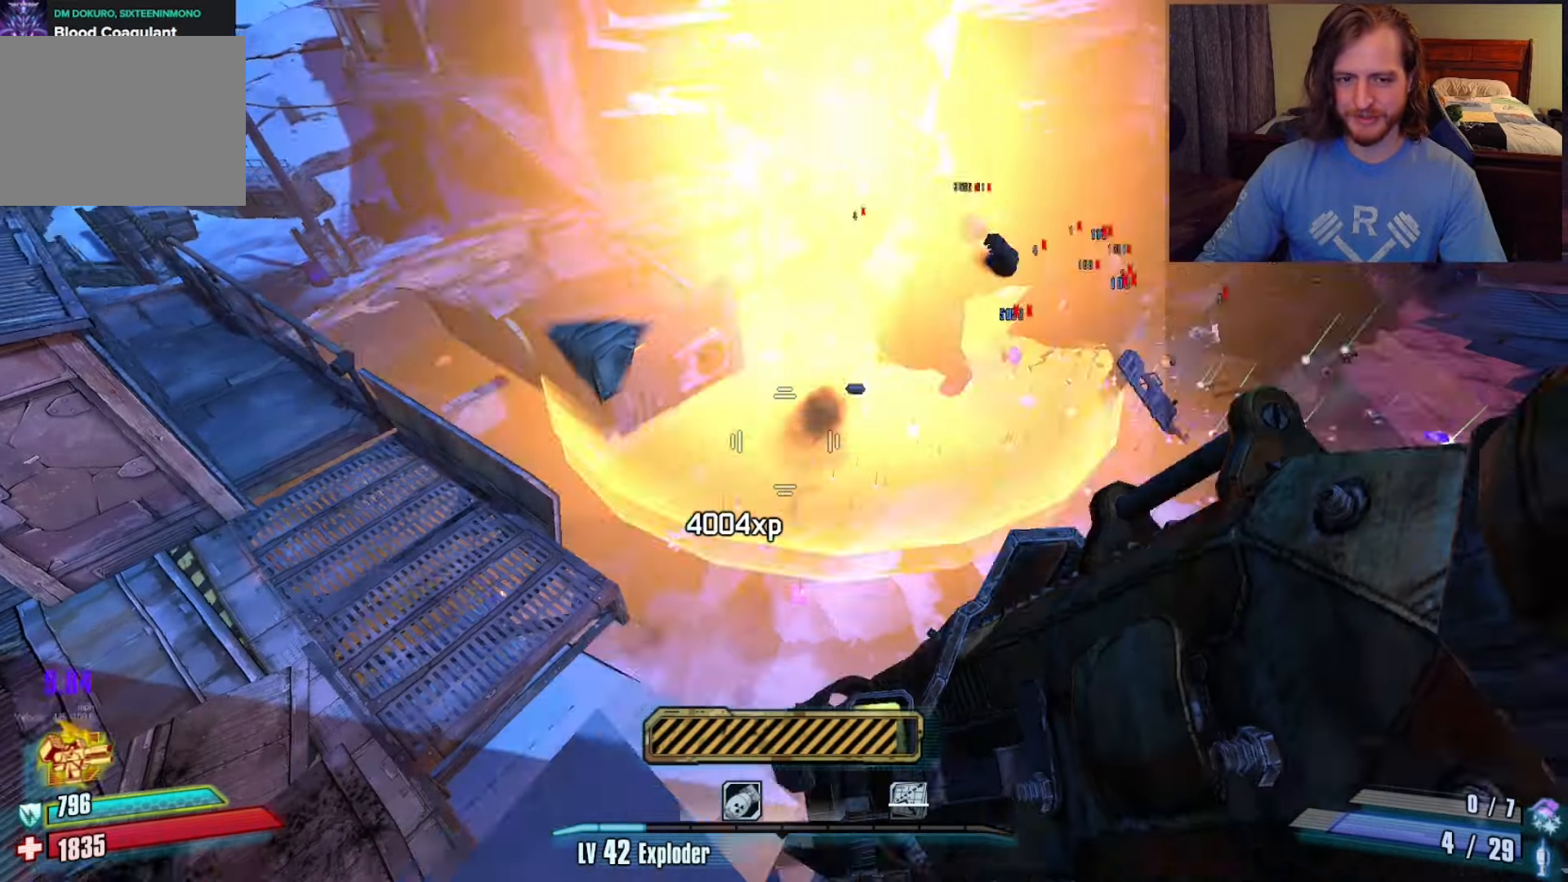
{"keys": ["a", "s"], "mouse": [], "events": [[50, "w", "up"], [100, "a", "up"], [467, "a", "down"], [467, "s", "down"]]}
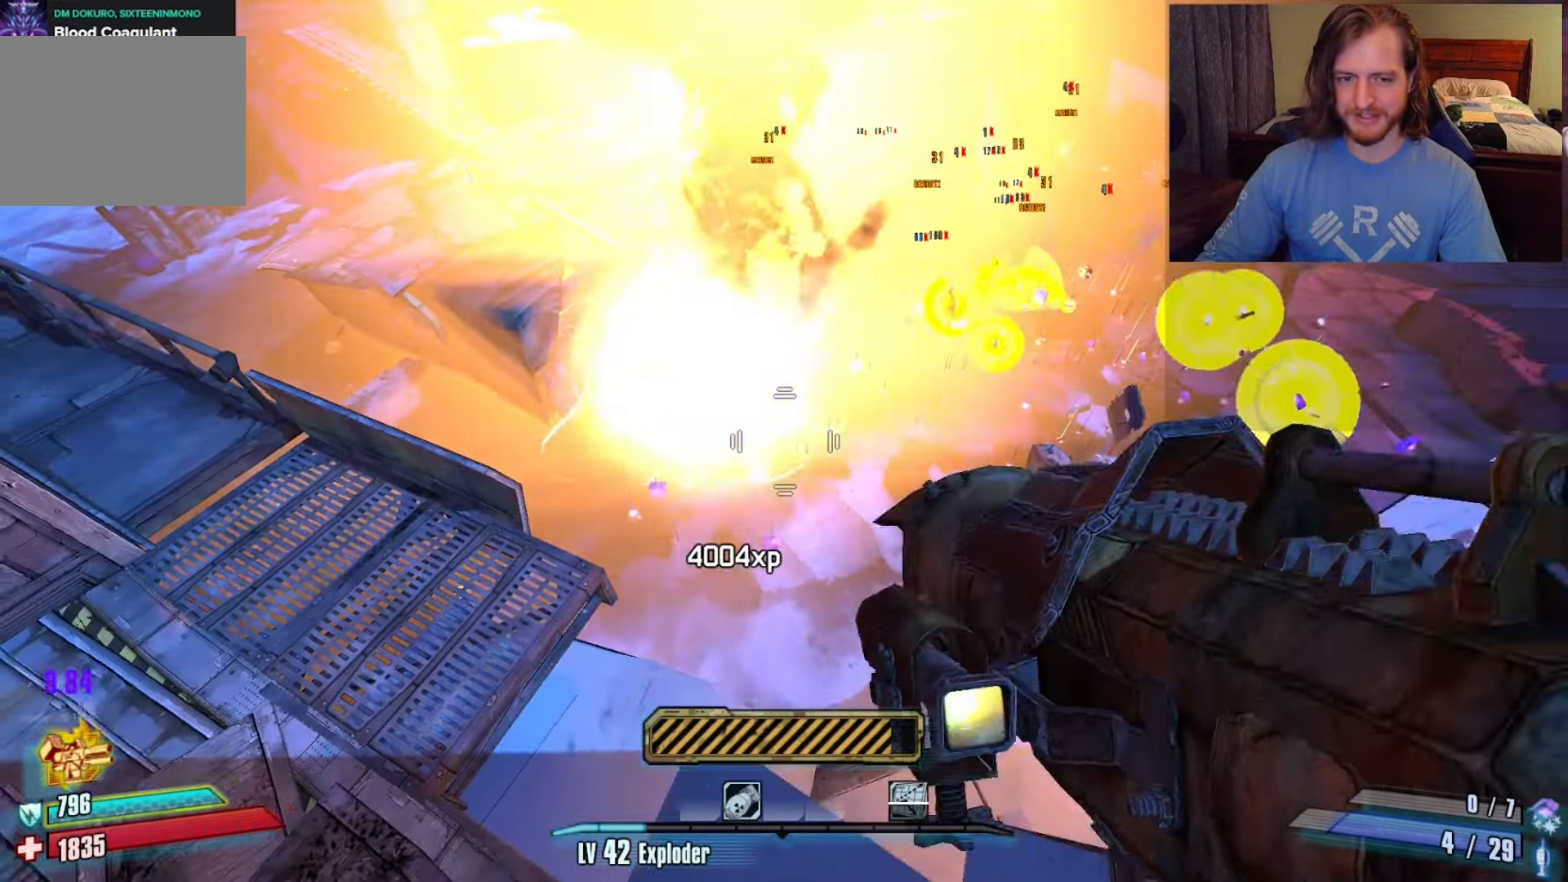
{"keys": ["a", "w"], "mouse": [], "events": [[100, "a", "up"], [150, "s", "up"], [433, "w", "down"], [467, "a", "down"]]}
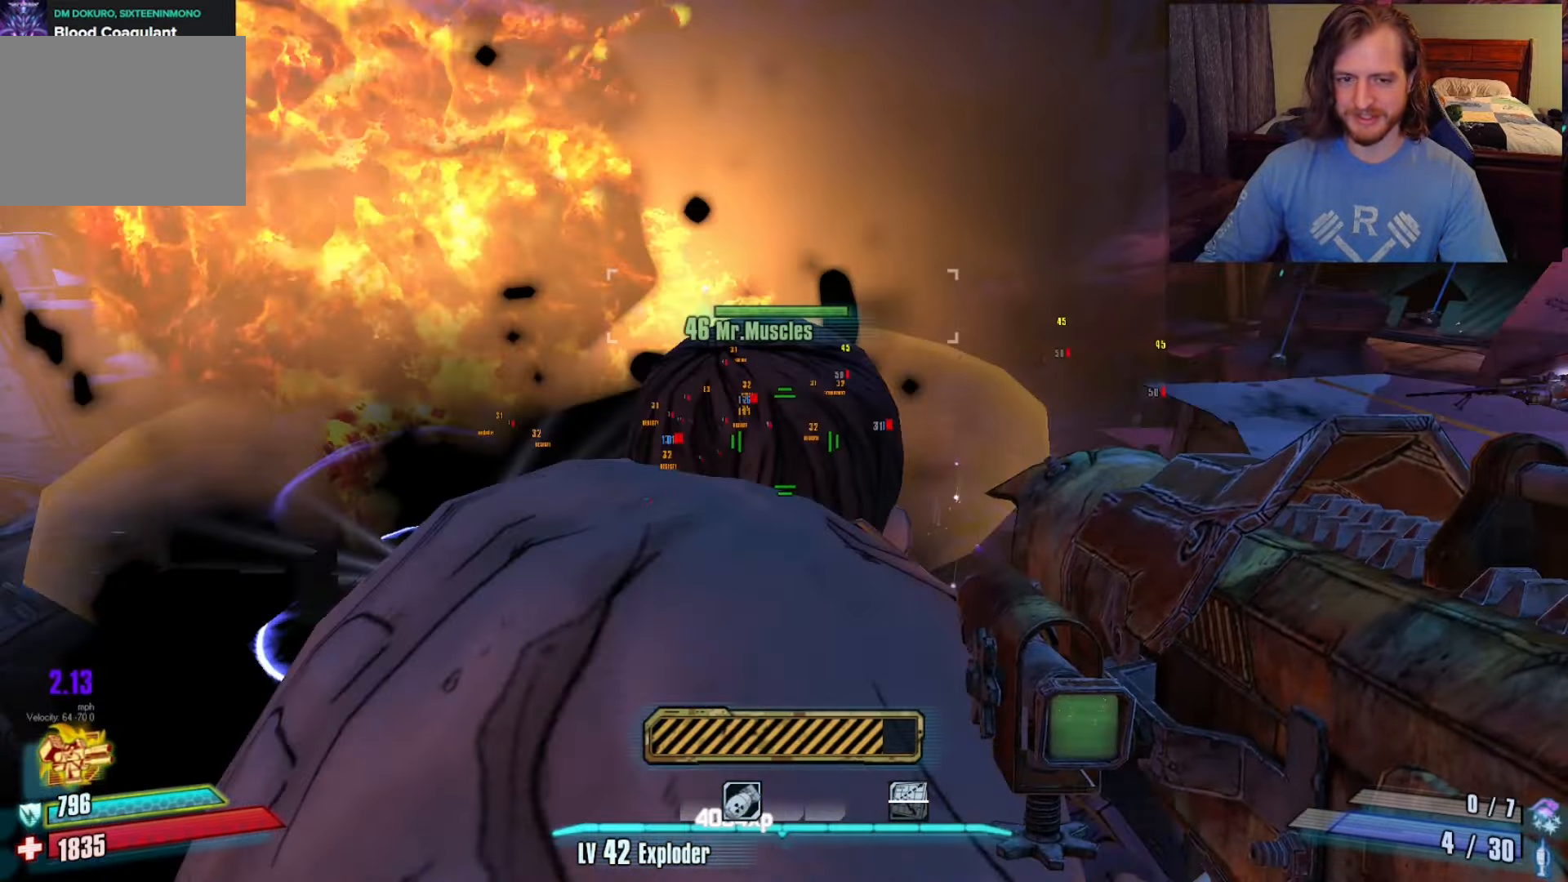
{"keys": ["d"], "mouse": [], "events": [[83, "a", "up"], [83, "w", "up"], [317, "d", "down"]]}
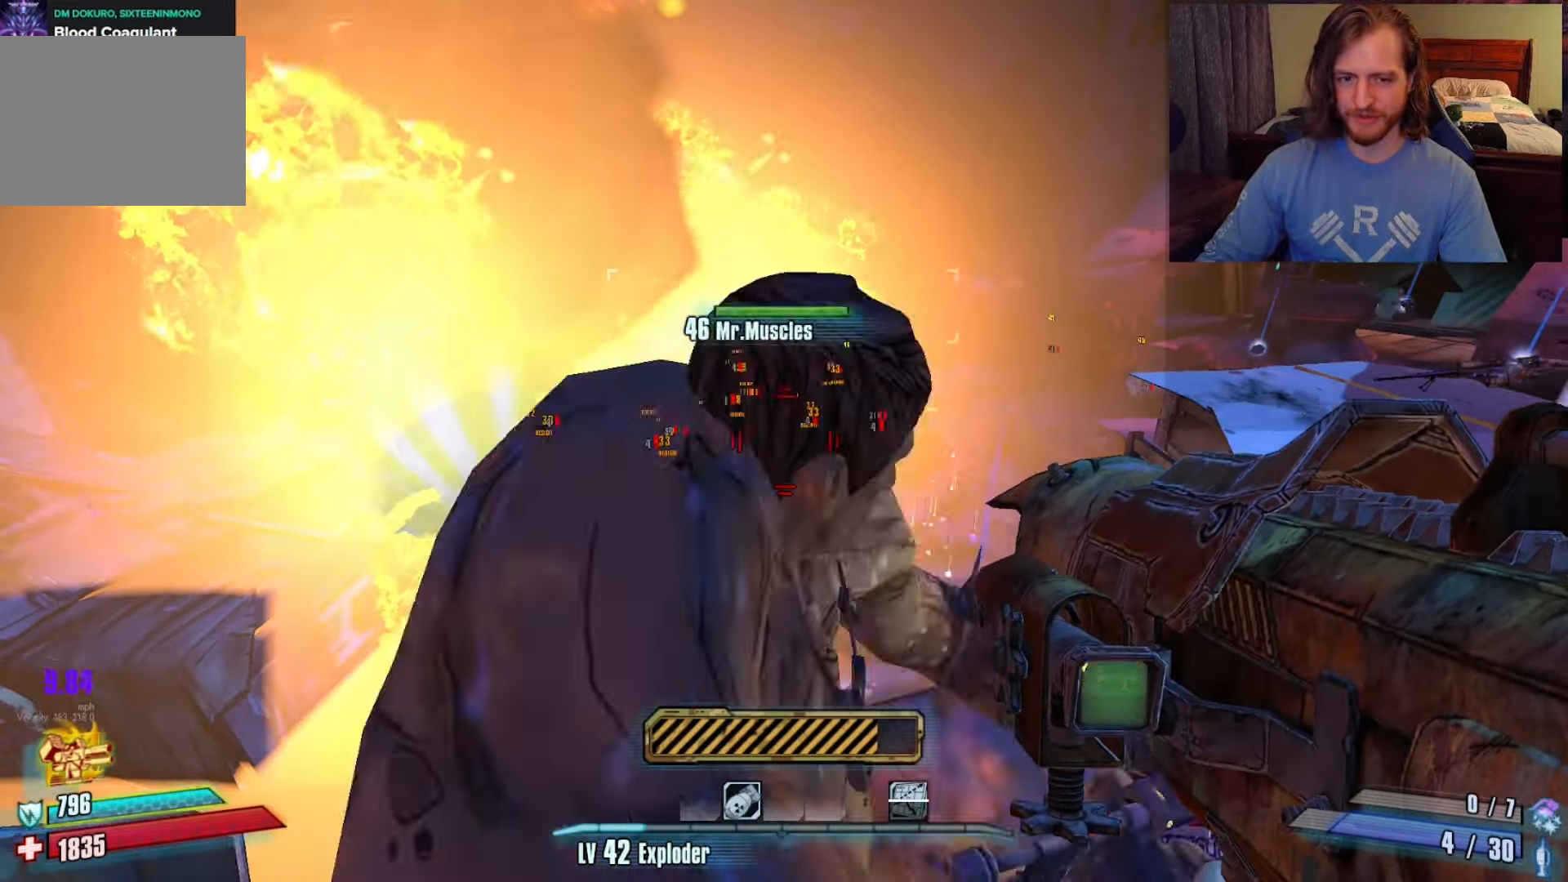
{"keys": ["f"], "mouse": []}
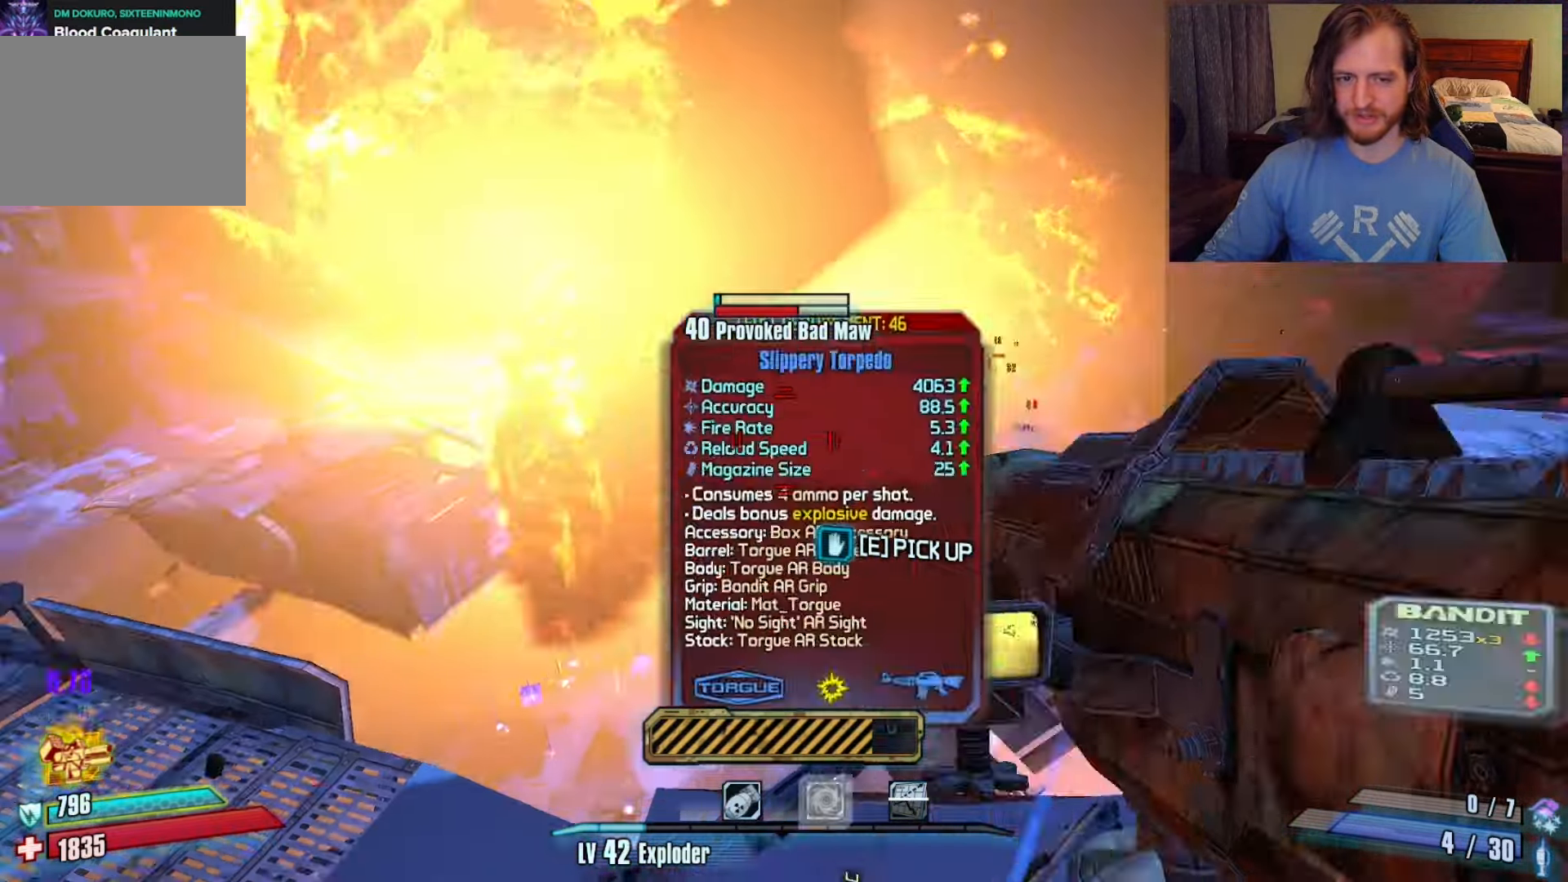
{"keys": ["d"], "mouse": ["left"], "events": [[50, "f", "up"], [150, "d", "down"], [383, "w", "down"], [483, "w", "up"], [500, "mouse_left", "down"]]}
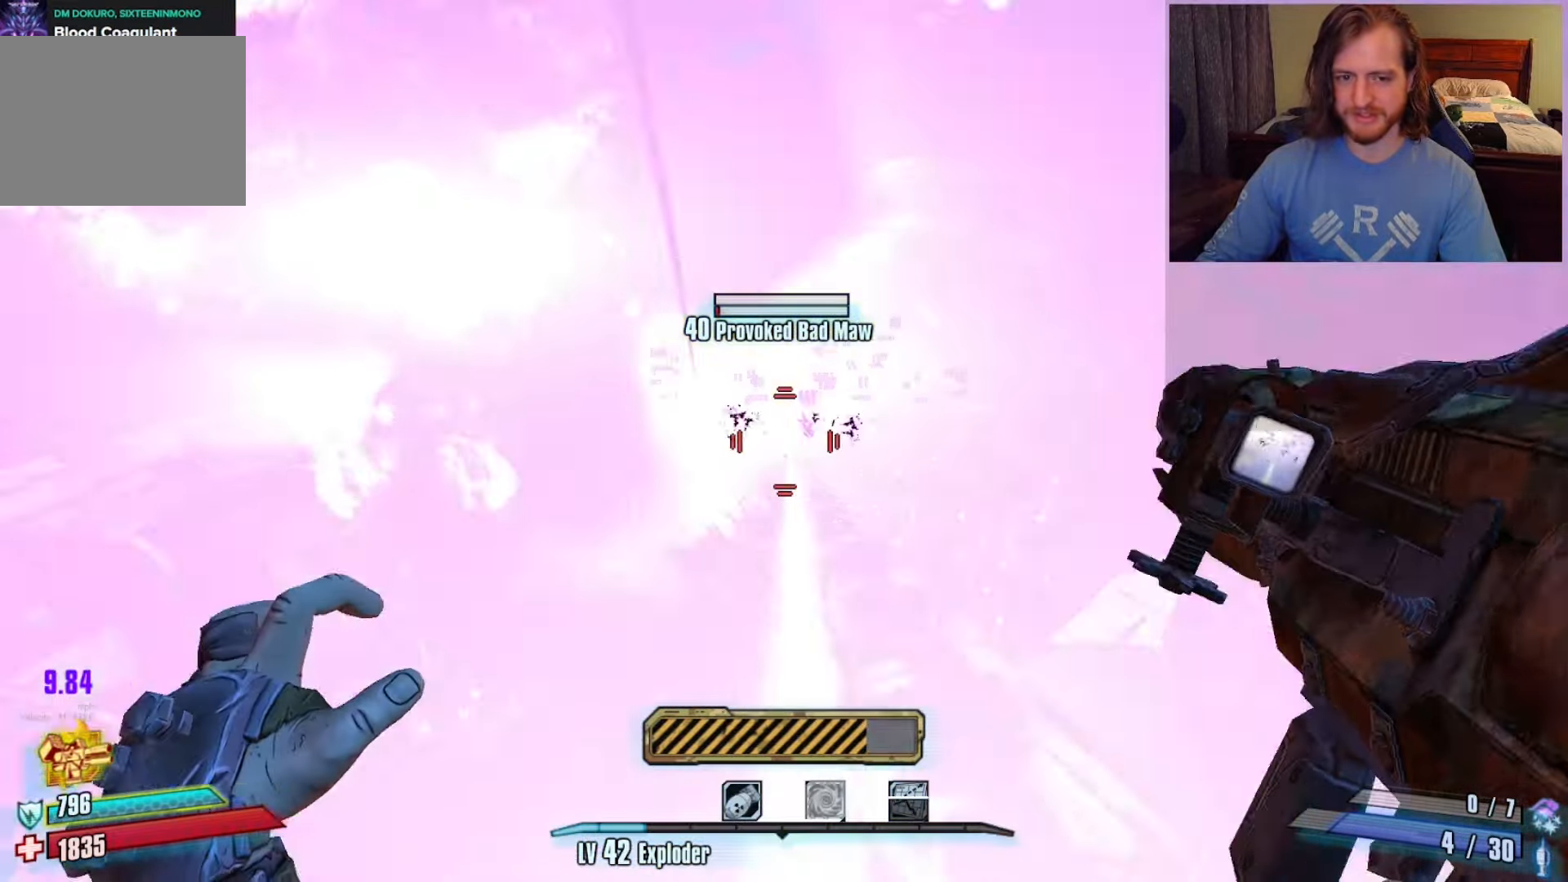
{"keys": [], "mouse": [], "events": [[33, "1", "down"], [33, "2", "down"], [33, "3", "down"], [33, "4", "down"], [33, "d", "up"], [100, "1", "up"], [100, "2", "up"], [117, "3", "up"], [117, "4", "up"], [150, "mouse_left", "up"], [250, "4", "down"], [400, "4", "up"]]}